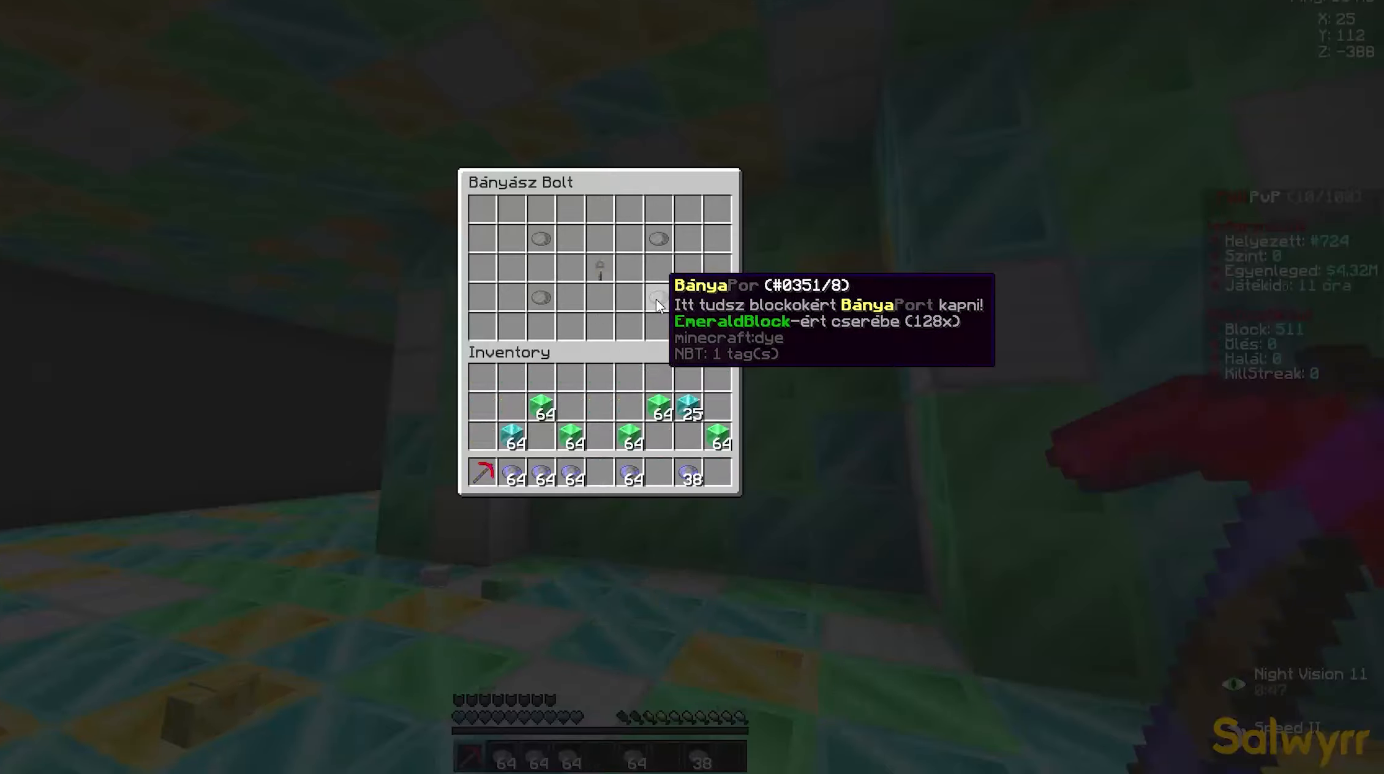
Gameplay with keyboard and mouse; each line is a JSON object with the keys and mouse buttons held at the frame after it. "events" lists presses ("down") and releases ("up") of "a", "d", "s", "w", "mouse_left" and "mouse_right" between this image and that frame as [ms after this image, input, new state], when the widget could be followed in between; "space" appears only as held states. "mouse_left", "mouse_right" = the "left", "right" buttons of the "mouse" list. No other keys are recorded. Fast repeated clicks can show as one long hold. Not read: mouse_move.
{"keys": ["a", "d", "w"], "mouse": ["left"], "events": [[100, "w", "down"], [133, "a", "down"], [133, "mouse_left", "down"], [167, "a", "up"], [167, "d", "down"], [200, "a", "down"], [217, "d", "up"], [250, "a", "up"], [250, "d", "down"], [283, "a", "down"], [283, "d", "up"], [333, "a", "up"], [333, "d", "down"], [417, "a", "down"], [417, "d", "up"], [467, "a", "up"], [467, "d", "down"], [500, "a", "down"]]}
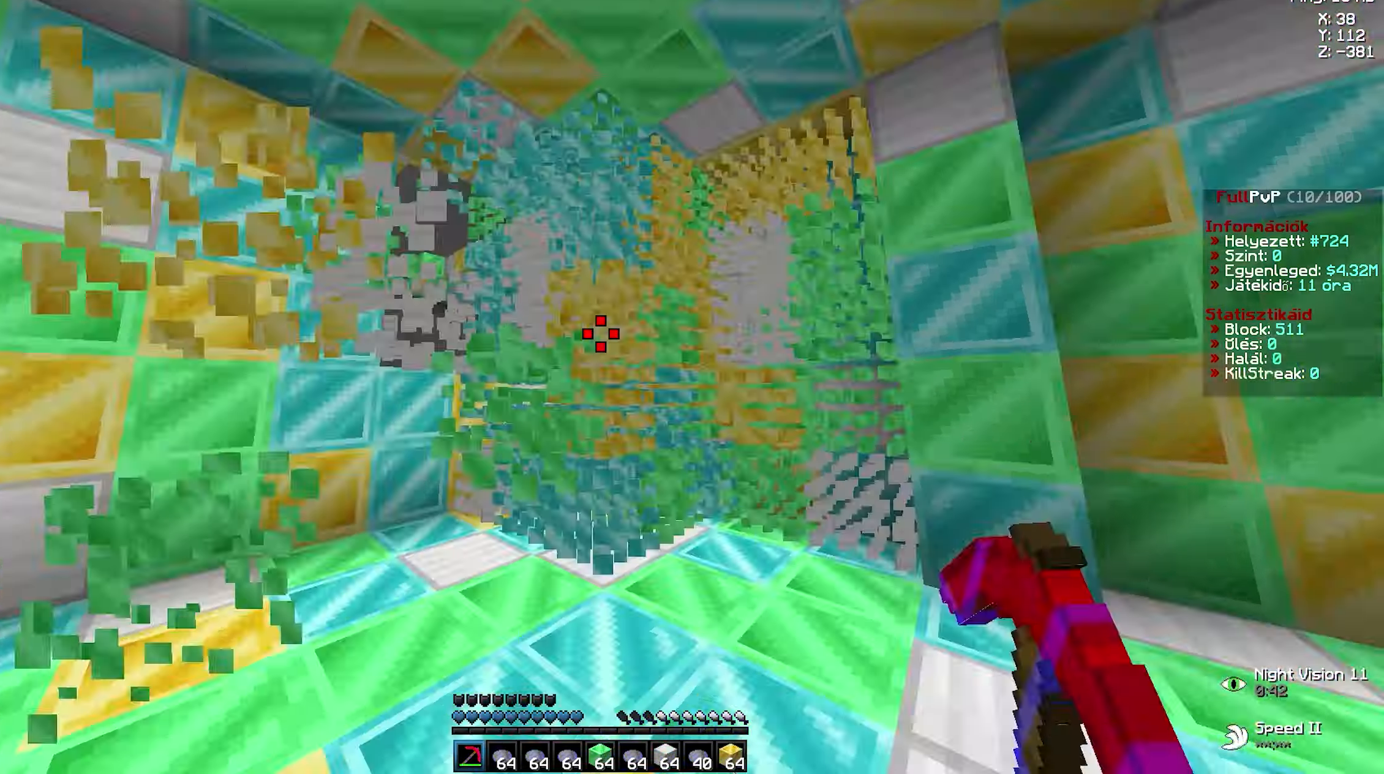
{"keys": [], "mouse": [], "events": [[17, "d", "up"], [50, "a", "up"], [50, "d", "down"], [133, "a", "down"], [133, "d", "up"], [167, "a", "up"], [167, "d", "down"], [200, "a", "down"], [200, "d", "up"], [283, "a", "up"], [283, "d", "down"], [317, "a", "down"], [317, "d", "up"], [367, "a", "up"], [367, "d", "down"], [433, "a", "down"], [433, "d", "up"], [467, "a", "up"], [467, "d", "down"], [483, "d", "up"], [483, "mouse_left", "up"], [483, "w", "up"]]}
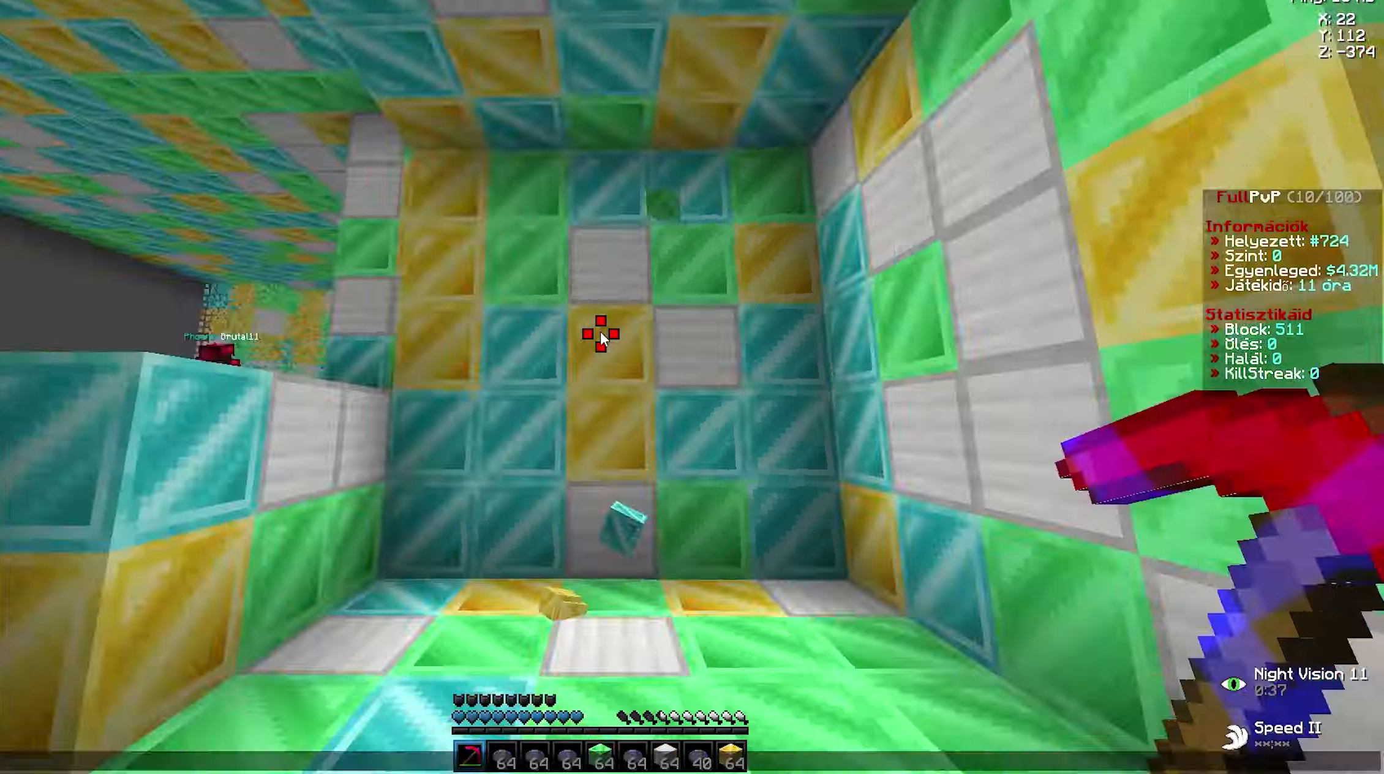
{"keys": ["d", "w"], "mouse": ["left"], "events": [[433, "w", "down"], [467, "a", "down"], [467, "mouse_left", "down"], [483, "a", "up"], [500, "d", "down"]]}
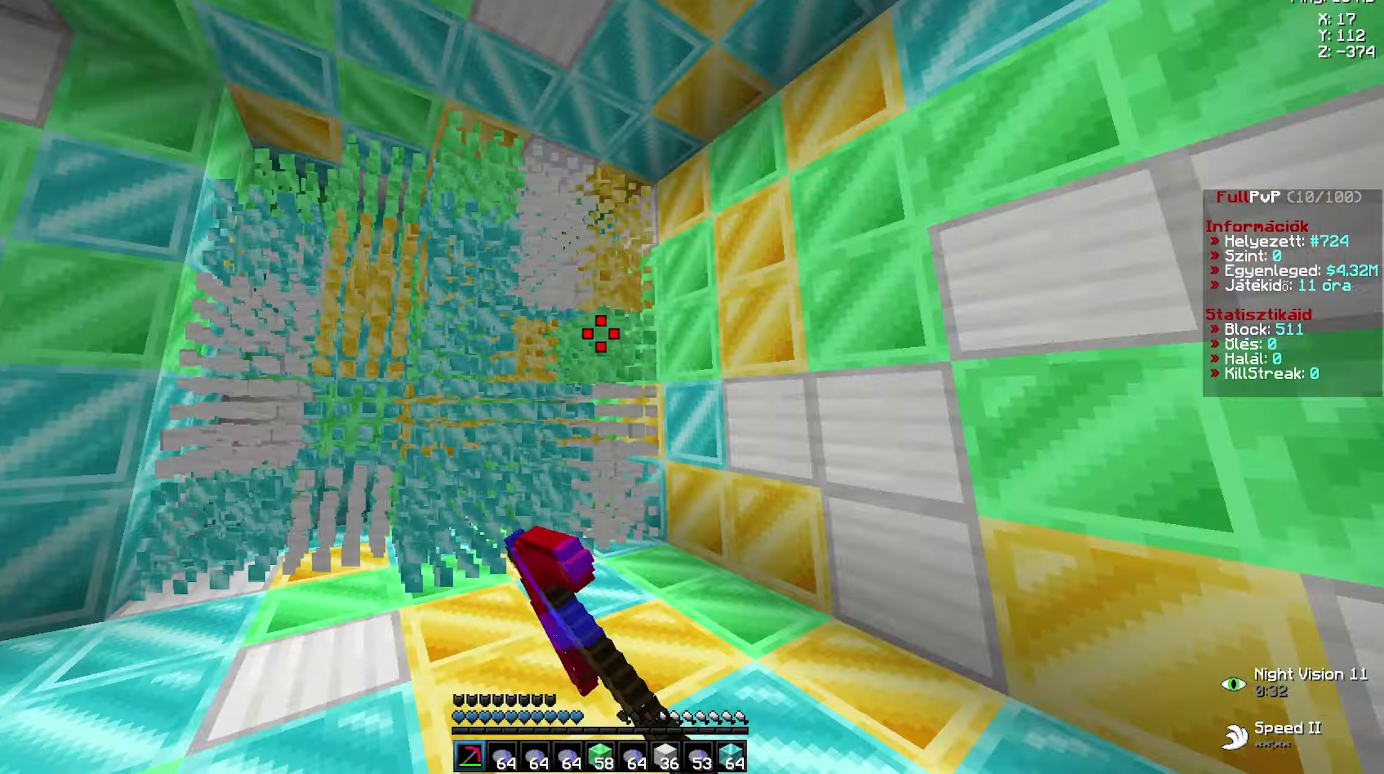
{"keys": ["a", "w"], "mouse": ["left"], "events": [[17, "a", "down"], [17, "d", "up"], [67, "a", "up"], [67, "d", "down"], [100, "a", "down"], [100, "d", "up"], [150, "a", "up"], [150, "d", "down"], [200, "a", "down"], [200, "d", "up"], [250, "a", "up"], [250, "d", "down"], [350, "a", "down"], [350, "d", "up"], [383, "a", "up"], [383, "d", "down"], [417, "mouse_left", "up"], [433, "d", "up"], [450, "d", "down"], [467, "d", "up"], [467, "mouse_left", "down"], [483, "d", "down"], [500, "a", "down"], [500, "d", "up"]]}
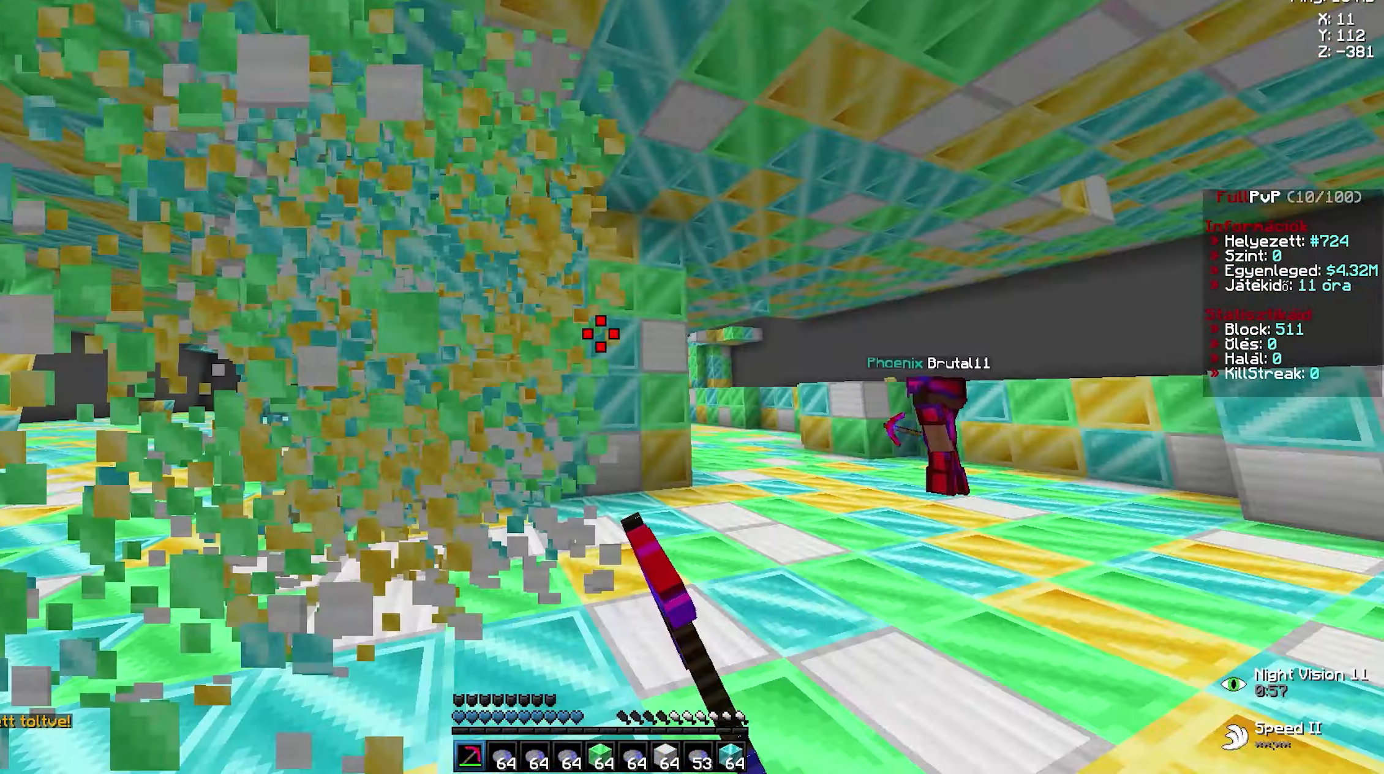
{"keys": [], "mouse": [], "events": [[33, "a", "up"], [33, "d", "down"], [50, "a", "down"], [67, "d", "up"], [233, "a", "up"], [233, "mouse_left", "up"], [233, "w", "up"]]}
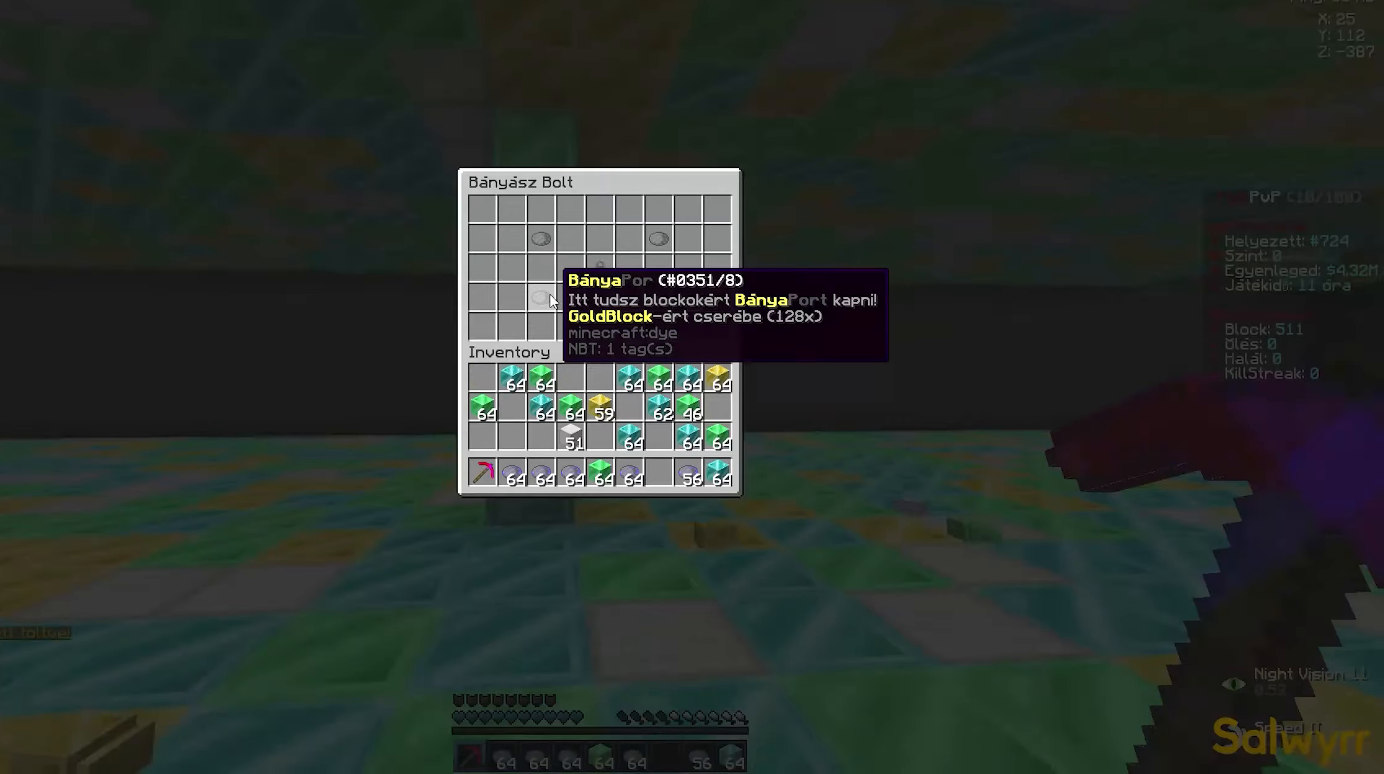
{"keys": ["d", "w"], "mouse": ["left"], "events": [[233, "w", "down"], [267, "mouse_left", "down"], [350, "mouse_left", "up"], [367, "d", "down"], [383, "d", "up"], [383, "mouse_left", "down"], [433, "d", "down"], [450, "d", "up"], [467, "a", "down"], [483, "a", "up"], [500, "d", "down"]]}
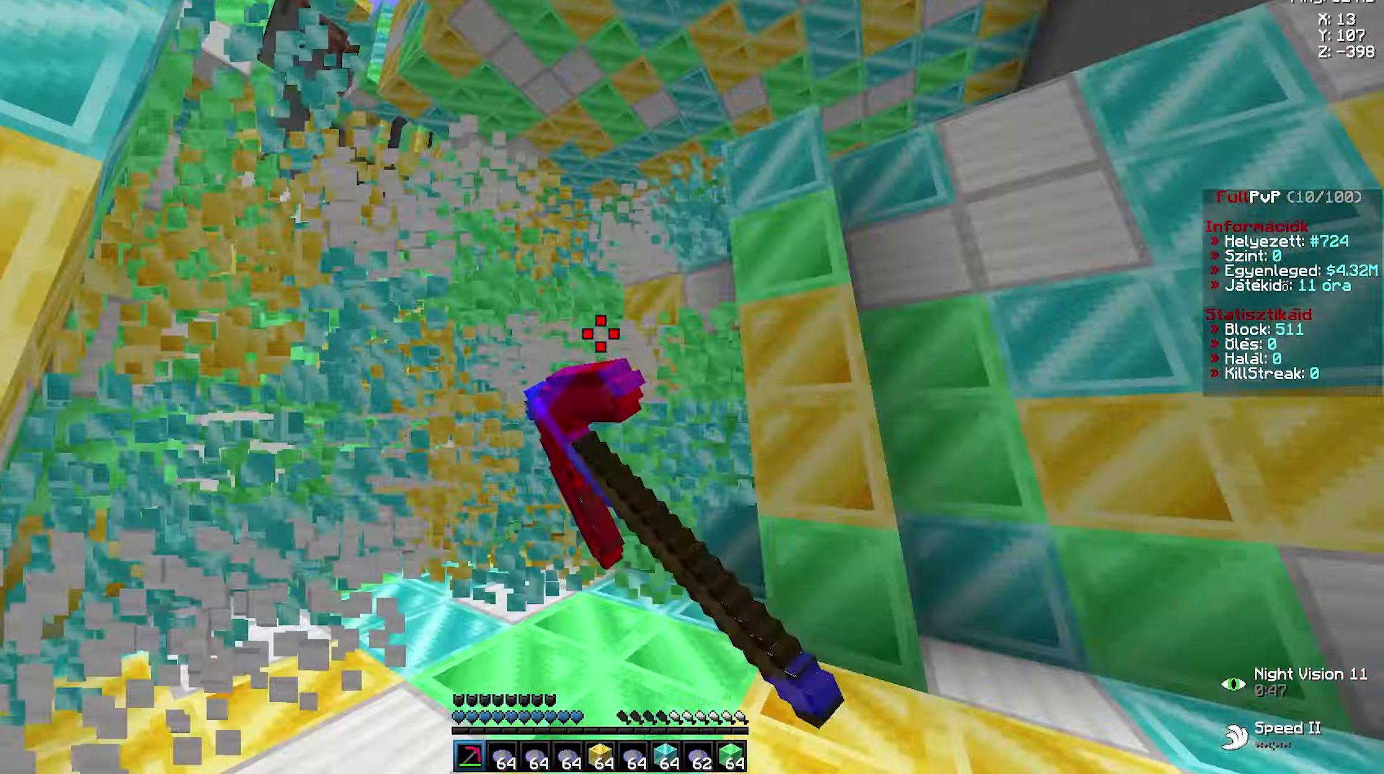
{"keys": ["a", "w"], "mouse": ["left"], "events": [[33, "a", "down"], [33, "d", "up"], [67, "a", "up"], [67, "d", "down"], [117, "a", "down"], [117, "d", "up"], [150, "a", "up"], [150, "d", "down"], [167, "a", "down"], [167, "d", "up"], [183, "mouse_left", "up"], [217, "a", "up"], [217, "d", "down"], [217, "mouse_left", "down"], [267, "a", "down"], [267, "d", "up"], [283, "a", "up"], [300, "d", "down"], [333, "a", "down"], [333, "d", "up"], [367, "a", "up"], [383, "d", "down"], [400, "a", "down"], [417, "a", "up"], [417, "d", "up"], [450, "d", "down"], [467, "a", "down"], [483, "d", "up"]]}
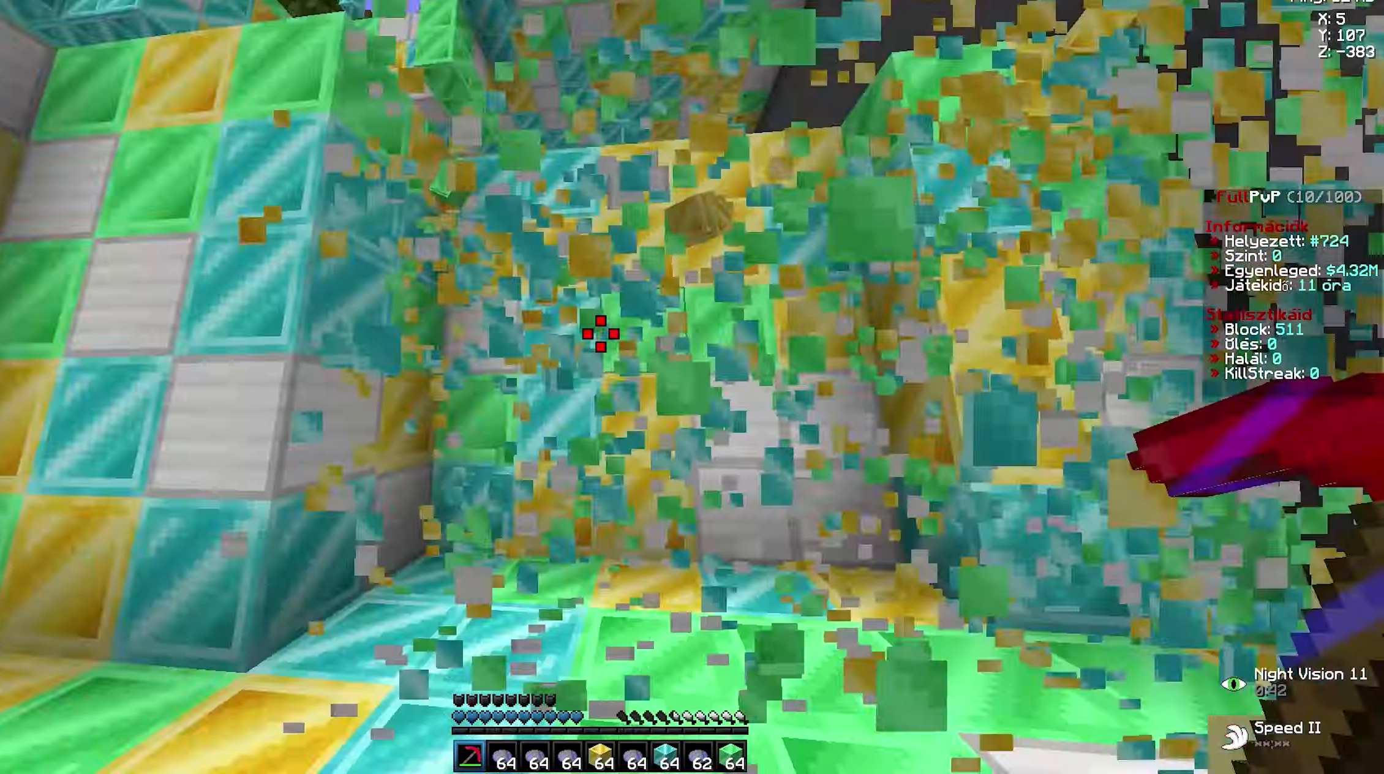
{"keys": [], "mouse": [], "events": [[17, "a", "up"], [17, "d", "down"], [50, "a", "down"], [50, "d", "up"], [67, "a", "up"], [67, "mouse_left", "up"], [67, "w", "up"]]}
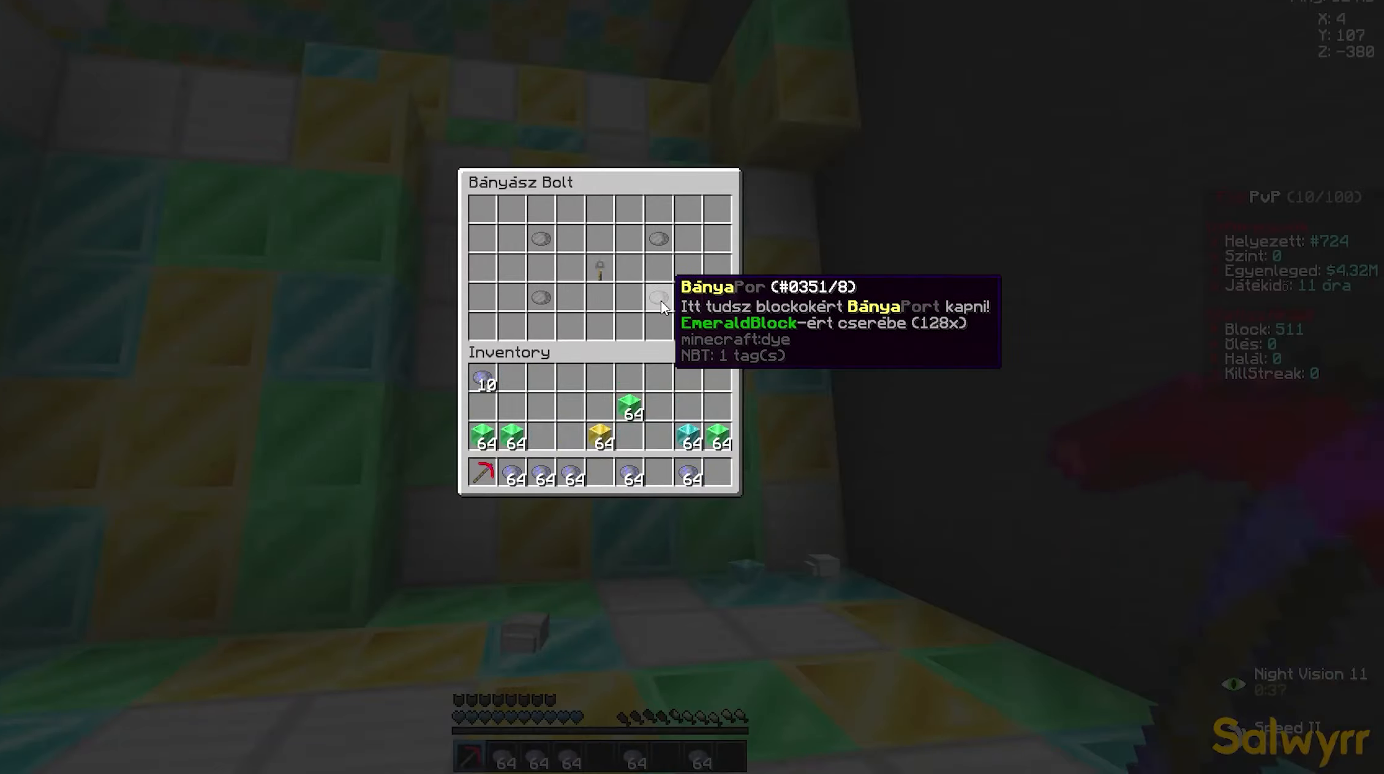
{"keys": ["d", "w"], "mouse": ["left"], "events": [[83, "w", "down"], [117, "w", "up"], [217, "w", "down"], [233, "a", "down"], [233, "mouse_left", "down"], [250, "a", "up"], [267, "d", "down"], [283, "a", "down"], [283, "d", "up"], [317, "a", "up"], [317, "d", "down"], [350, "a", "down"], [367, "d", "up"], [400, "a", "up"], [400, "d", "down"], [450, "a", "down"], [450, "d", "up"], [484, "a", "up"], [484, "d", "down"]]}
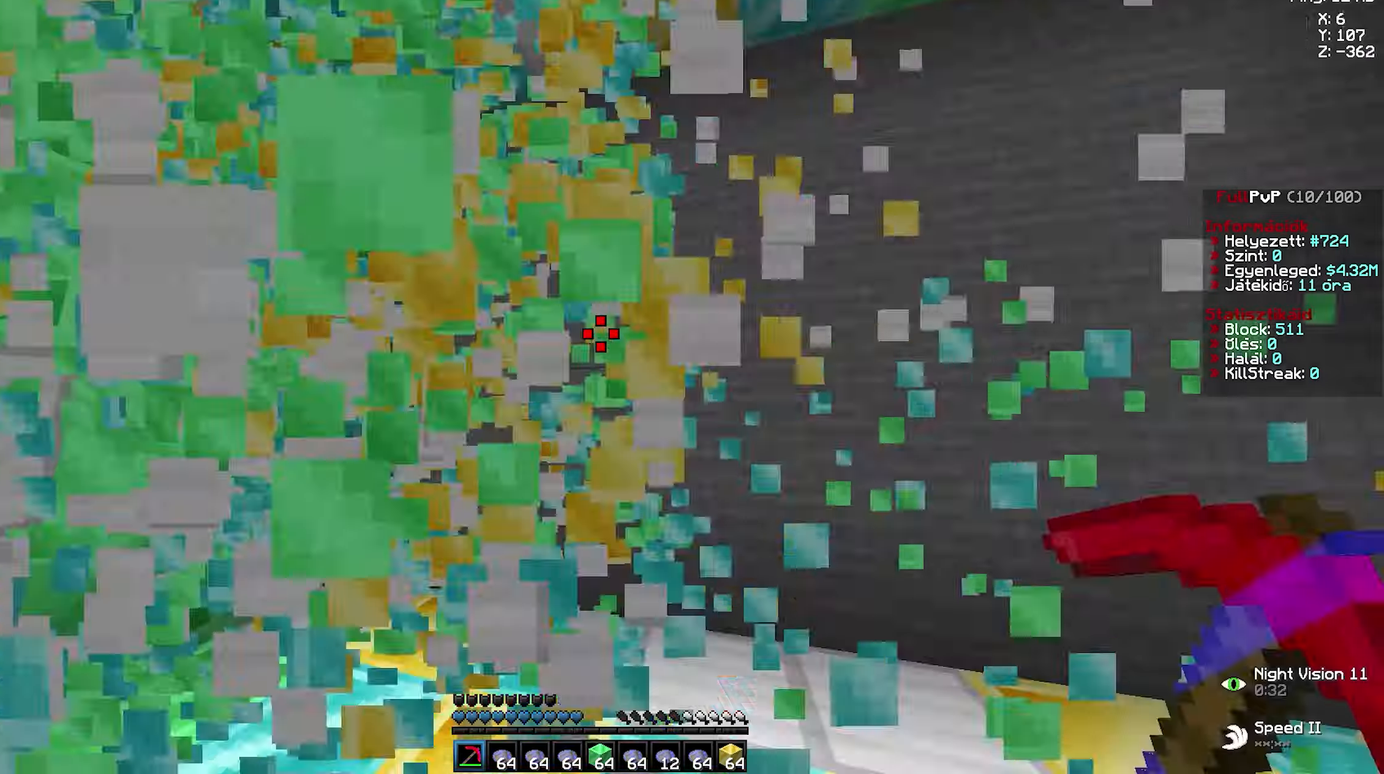
{"keys": [], "mouse": [], "events": [[34, "a", "down"], [34, "d", "up"], [84, "a", "up"], [84, "d", "down"], [117, "a", "down"], [117, "d", "up"], [167, "a", "up"], [167, "d", "down"], [200, "a", "down"], [217, "a", "up"], [217, "d", "up"], [217, "w", "up"], [234, "mouse_left", "up"]]}
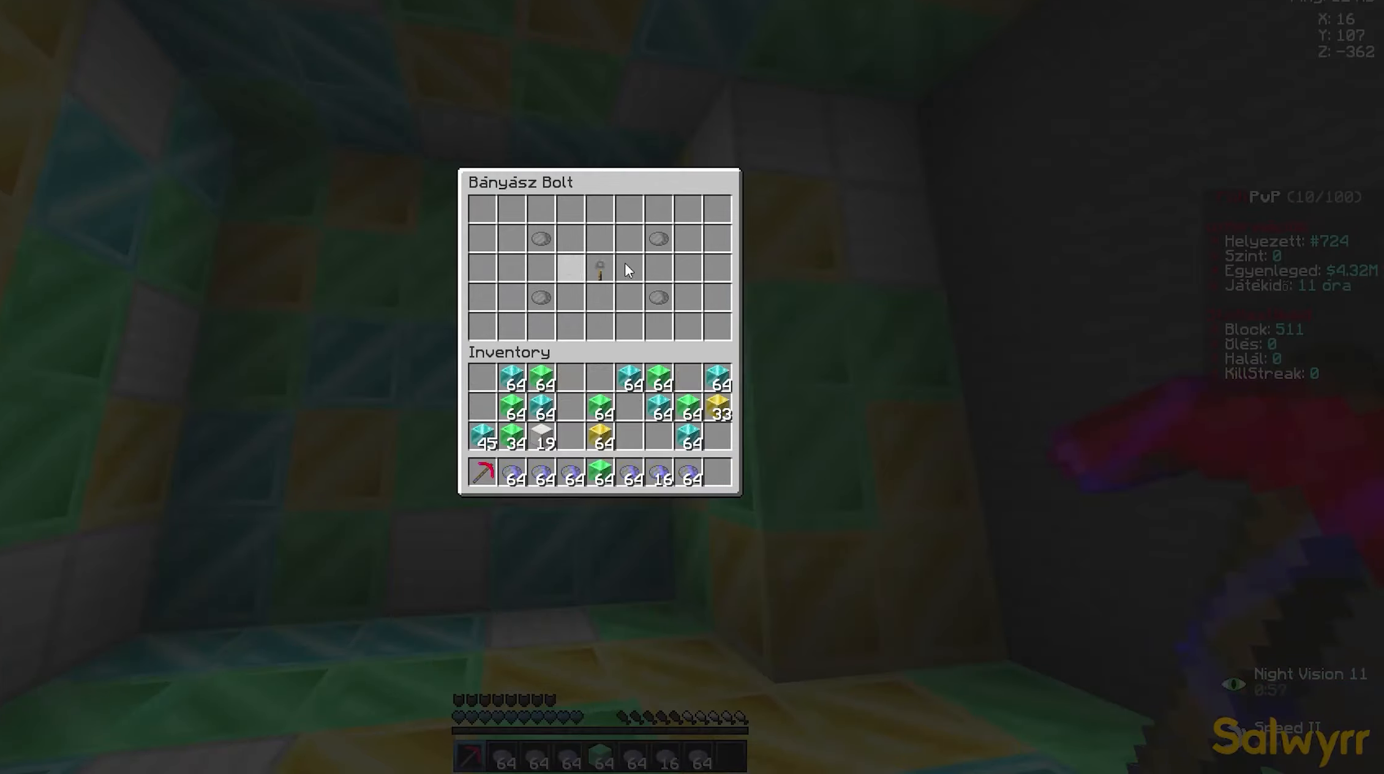
{"keys": ["d", "w"], "mouse": ["left"], "events": [[167, "mouse_right", "down"], [184, "mouse_right", "up"], [184, "w", "down"], [217, "d", "down"], [234, "mouse_left", "down"], [267, "a", "down"], [267, "d", "up"], [300, "a", "up"], [300, "d", "down"], [350, "a", "down"], [350, "d", "up"], [384, "a", "up"], [400, "d", "down"], [434, "a", "down"], [434, "d", "up"], [484, "a", "up"], [484, "d", "down"]]}
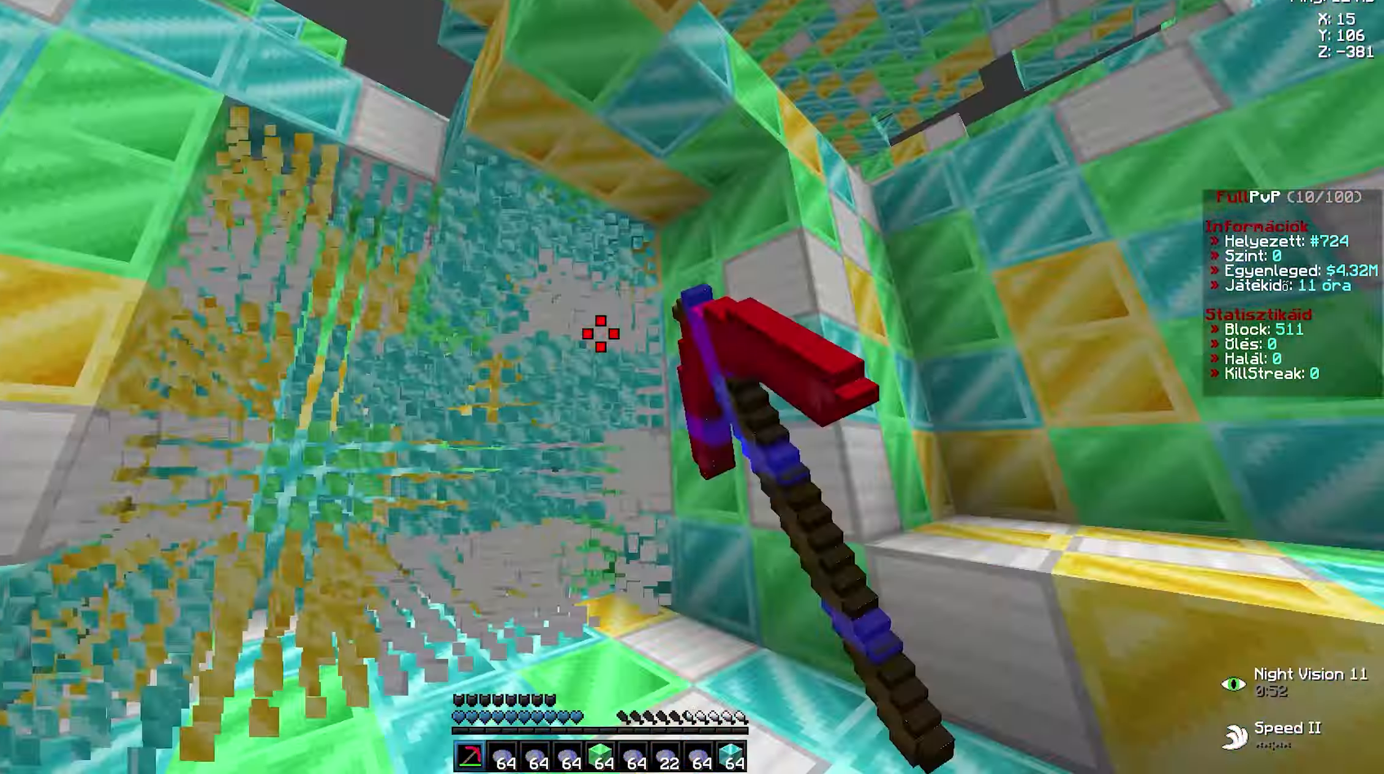
{"keys": [], "mouse": [], "events": [[17, "a", "down"], [17, "d", "up"], [50, "a", "up"], [50, "d", "down"], [84, "a", "down"], [84, "d", "up"], [134, "a", "up"], [134, "d", "down"], [200, "a", "down"], [200, "d", "up"], [234, "a", "up"], [234, "d", "down"], [267, "a", "down"], [267, "d", "up"], [267, "mouse_left", "up"], [267, "w", "up"], [284, "a", "up"]]}
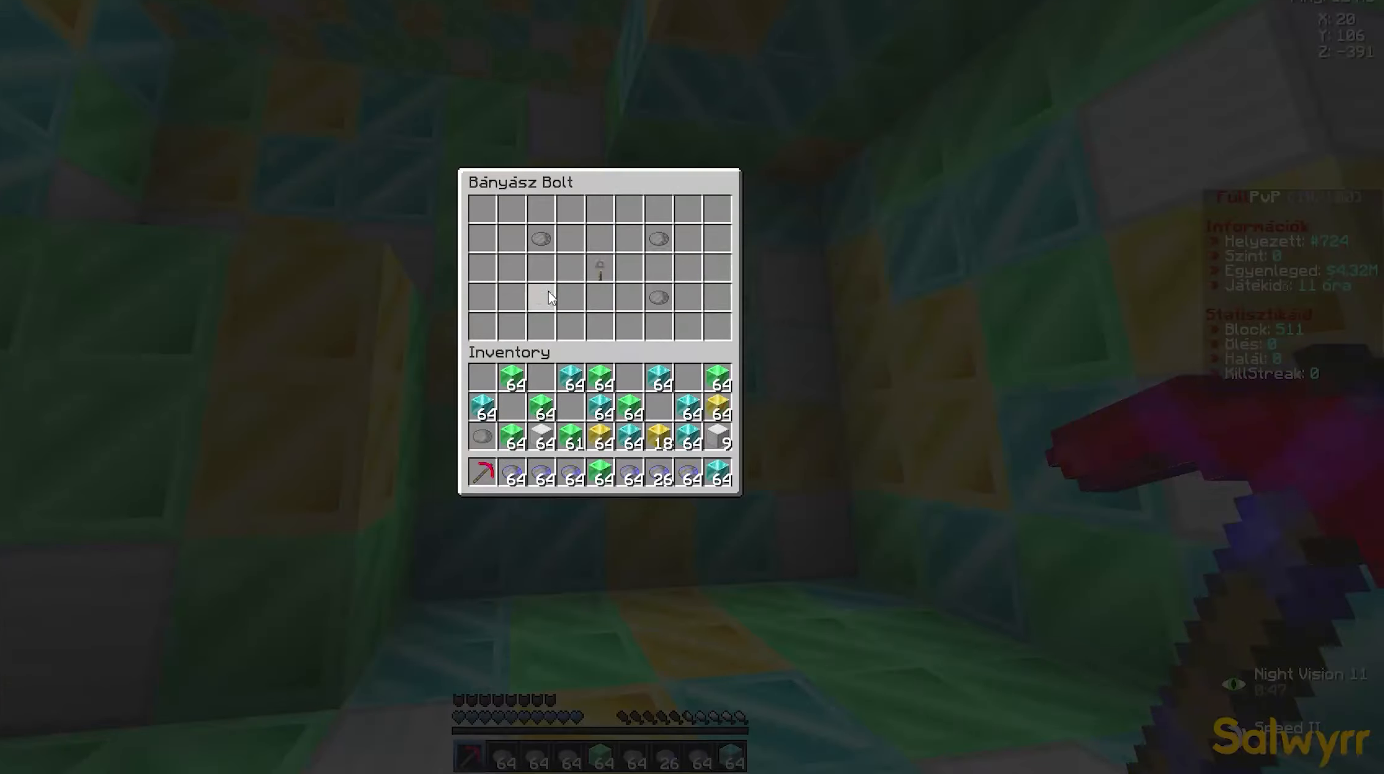
{"keys": ["a", "w"], "mouse": ["left"], "events": [[217, "mouse_right", "down"], [234, "mouse_right", "up"], [234, "w", "down"], [250, "mouse_left", "down"], [300, "a", "down"], [350, "a", "up"], [350, "d", "down"], [400, "a", "down"], [400, "d", "up"], [450, "a", "up"], [450, "d", "down"], [500, "a", "down"], [500, "d", "up"]]}
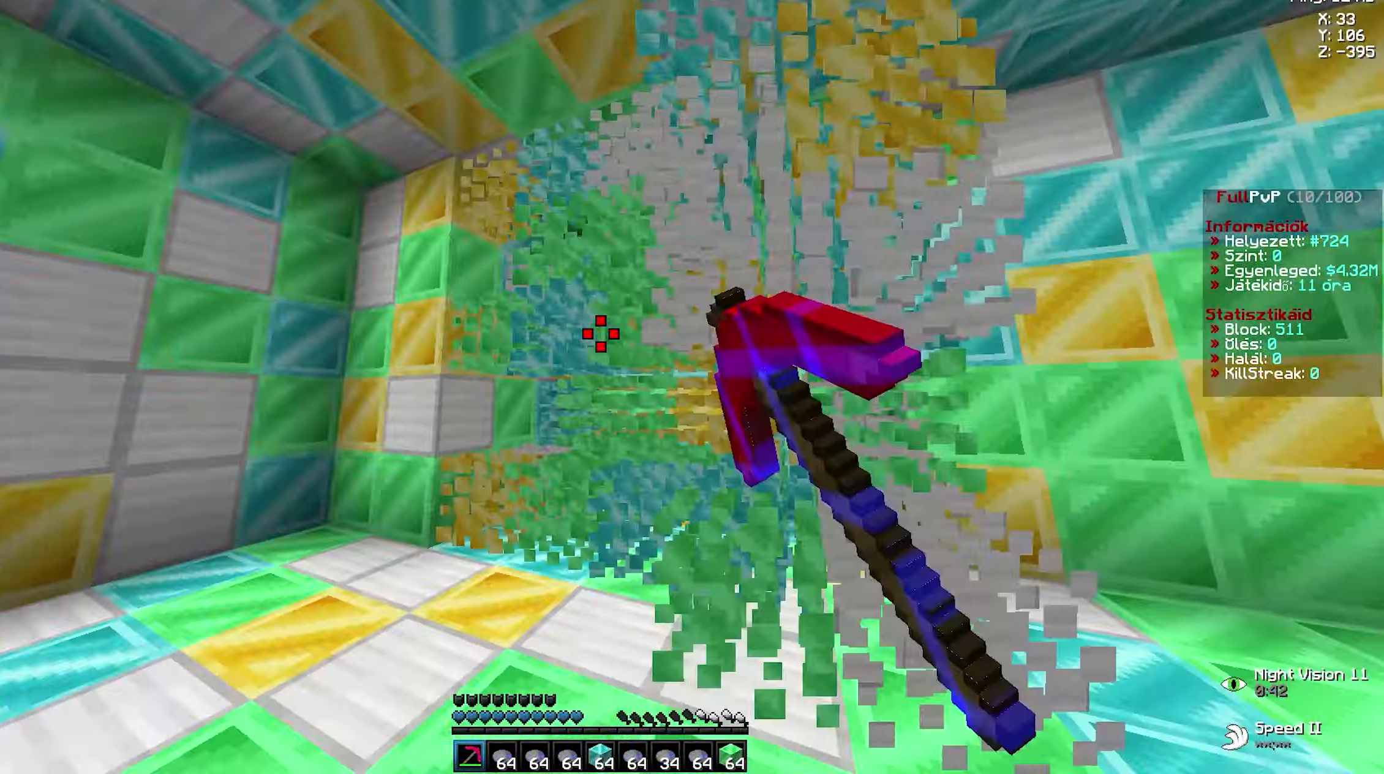
{"keys": [], "mouse": [], "events": [[67, "a", "up"], [67, "d", "down"], [100, "a", "down"], [117, "d", "up"], [167, "a", "up"], [167, "d", "down"], [200, "a", "down"], [217, "d", "up"], [250, "a", "up"], [250, "d", "down"], [284, "a", "down"], [284, "d", "up"], [284, "mouse_left", "up"], [284, "w", "up"], [300, "a", "up"]]}
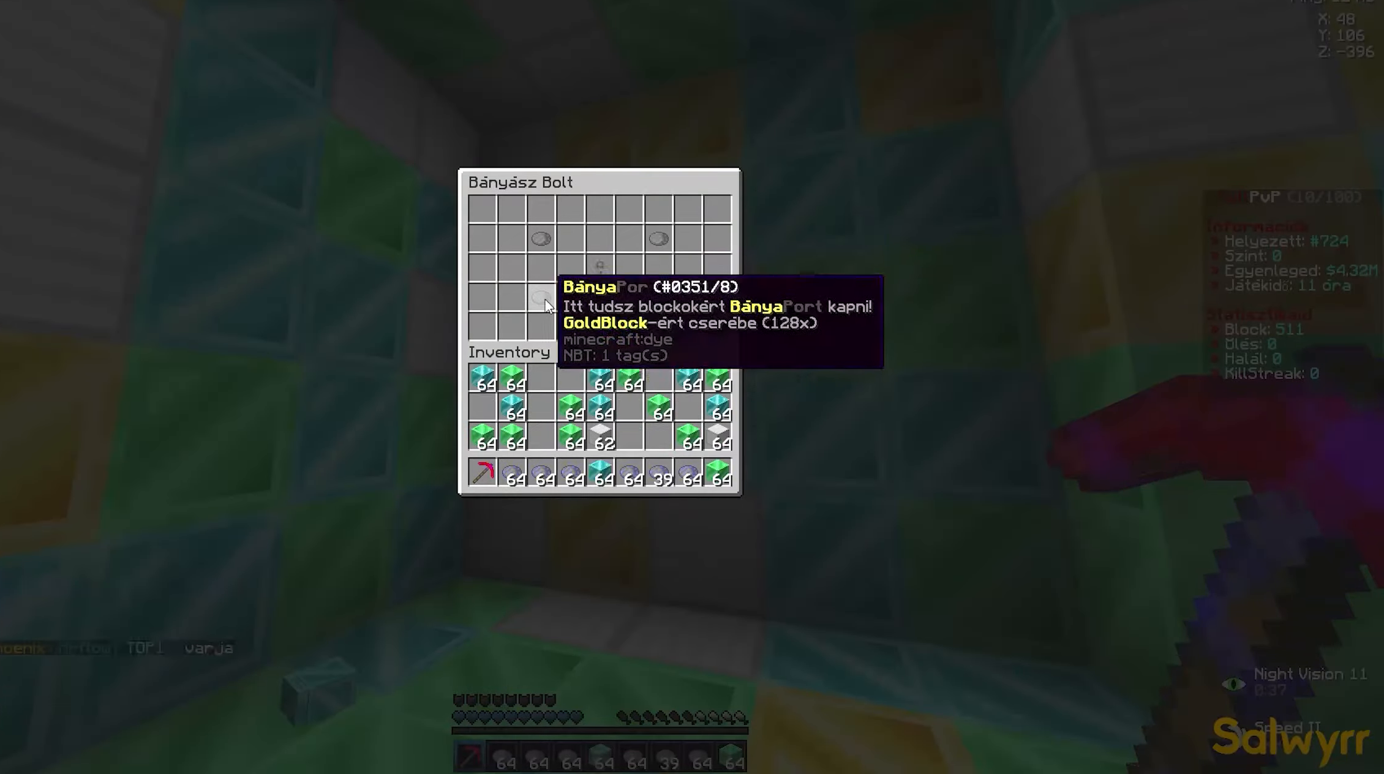
{"keys": ["a", "w"], "mouse": ["left"], "events": [[234, "mouse_right", "down"], [250, "mouse_right", "up"], [267, "w", "down"], [284, "d", "down"], [284, "mouse_left", "down"], [367, "d", "up"], [384, "d", "down"], [400, "a", "down"], [400, "d", "up"], [417, "a", "up"], [434, "d", "down"], [467, "a", "down"], [467, "d", "up"]]}
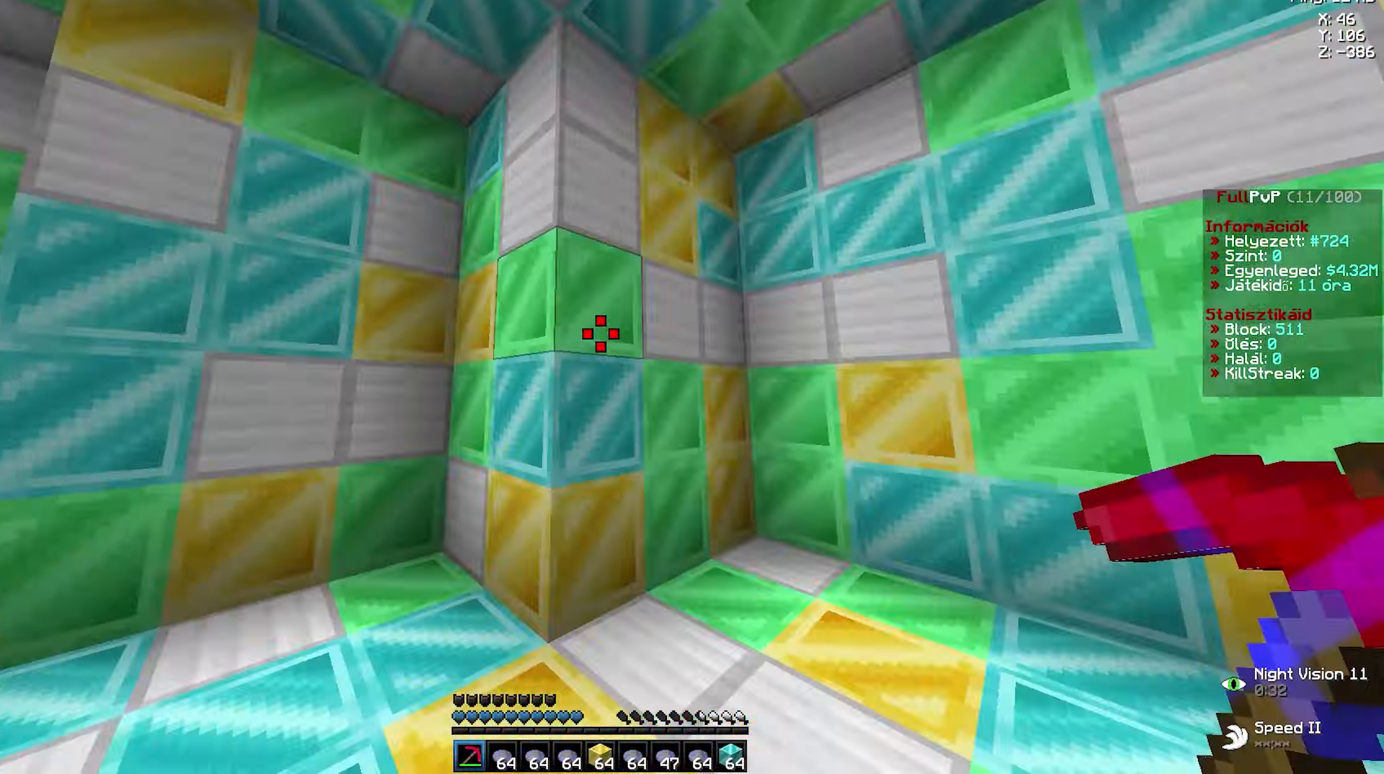
{"keys": [], "mouse": [], "events": [[17, "a", "up"], [17, "d", "down"], [67, "a", "down"], [67, "d", "up"], [117, "d", "down"], [134, "a", "up"], [167, "a", "down"], [167, "d", "up"], [217, "a", "up"], [217, "d", "down"], [267, "a", "down"], [284, "d", "up"], [300, "a", "up"], [317, "w", "up"], [334, "mouse_left", "up"]]}
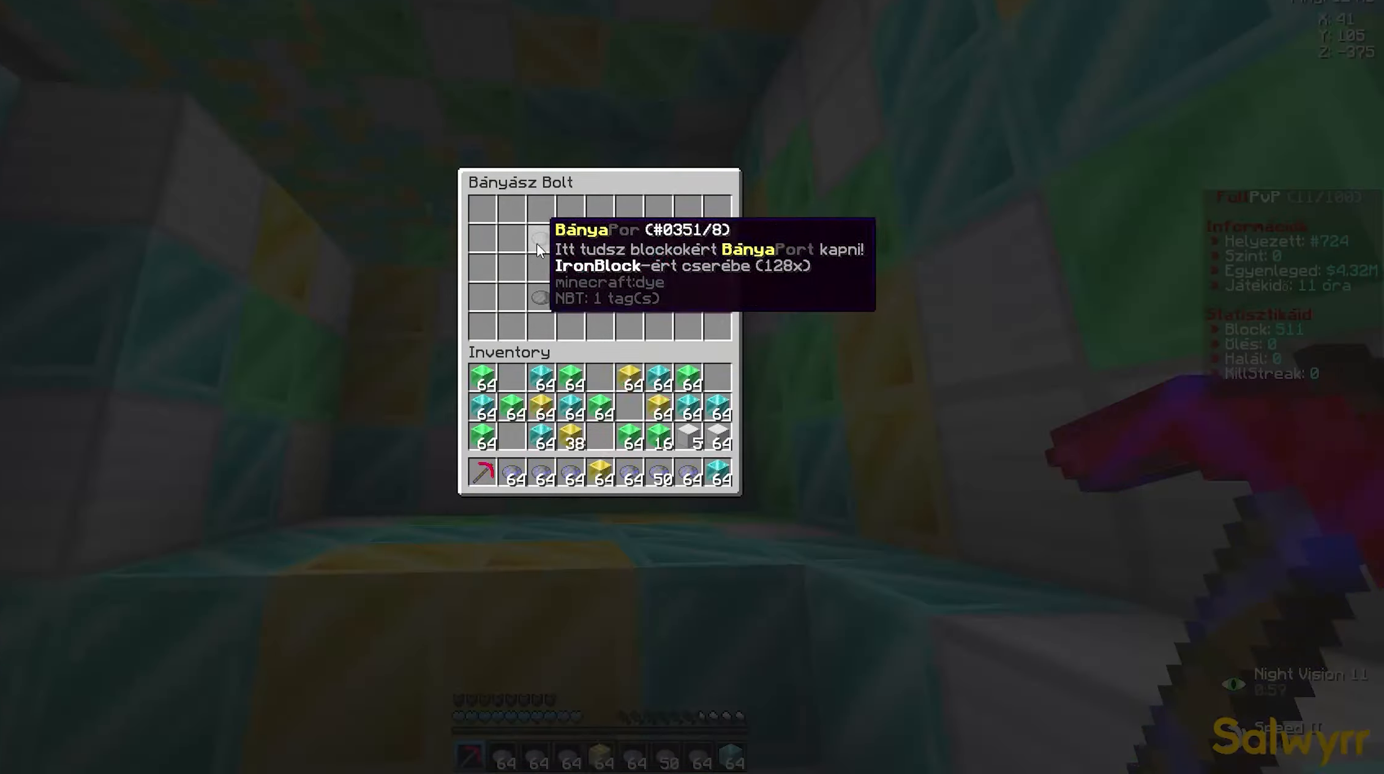
{"keys": [], "mouse": [], "events": [[234, "mouse_right", "down"], [250, "mouse_right", "up"], [450, "w", "down"], [484, "a", "down"], [500, "a", "up"], [500, "w", "up"]]}
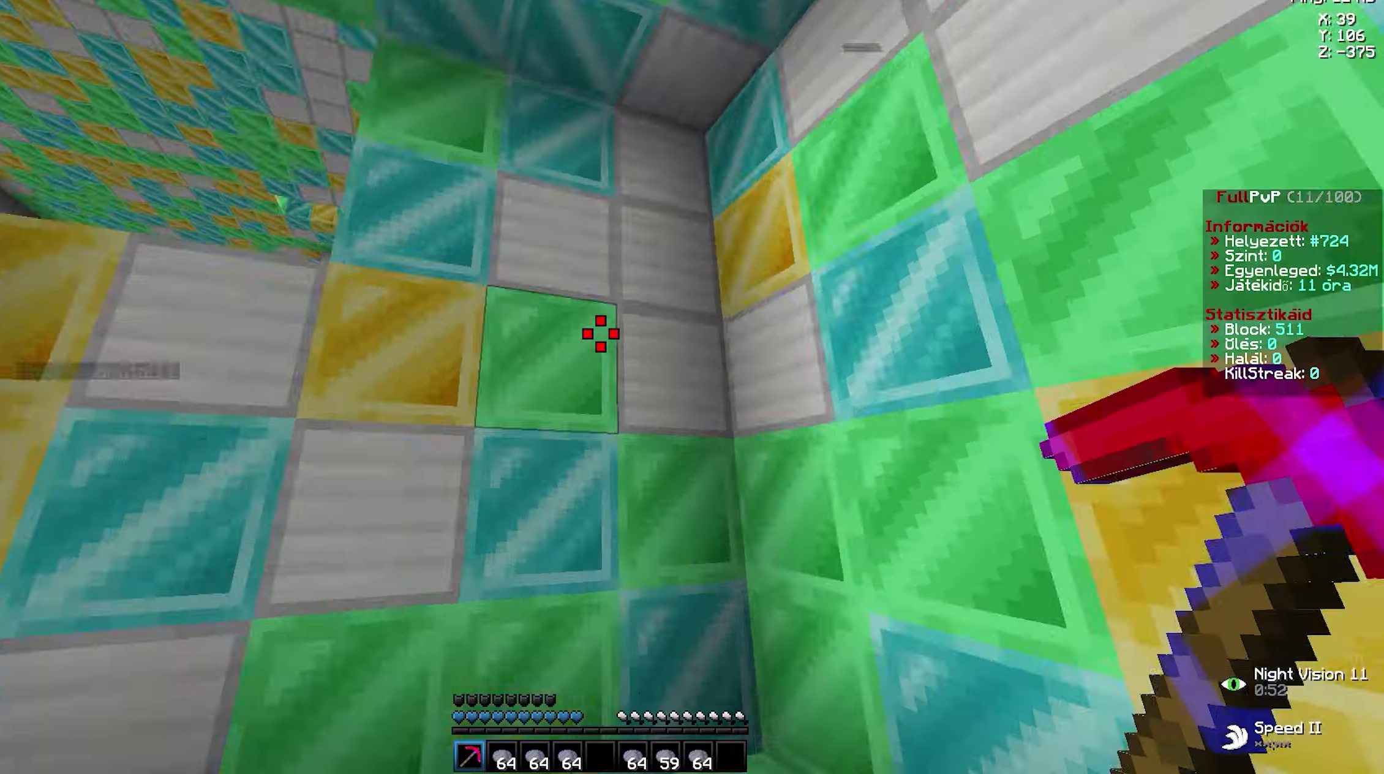
{"keys": ["a", "w"], "mouse": ["left"], "events": [[17, "d", "down"], [17, "mouse_left", "down"], [34, "w", "down"], [50, "a", "down"], [50, "d", "up"], [100, "a", "up"], [100, "d", "down"], [134, "a", "down"], [150, "d", "up"], [167, "a", "up"], [167, "d", "down"], [217, "a", "down"], [217, "d", "up"], [250, "a", "up"], [267, "a", "down"], [284, "a", "up"], [284, "d", "down"], [317, "a", "down"], [317, "d", "up"], [367, "a", "up"], [367, "d", "down"], [384, "a", "down"], [384, "d", "up"], [450, "a", "up"], [450, "d", "down"], [500, "a", "down"], [500, "d", "up"]]}
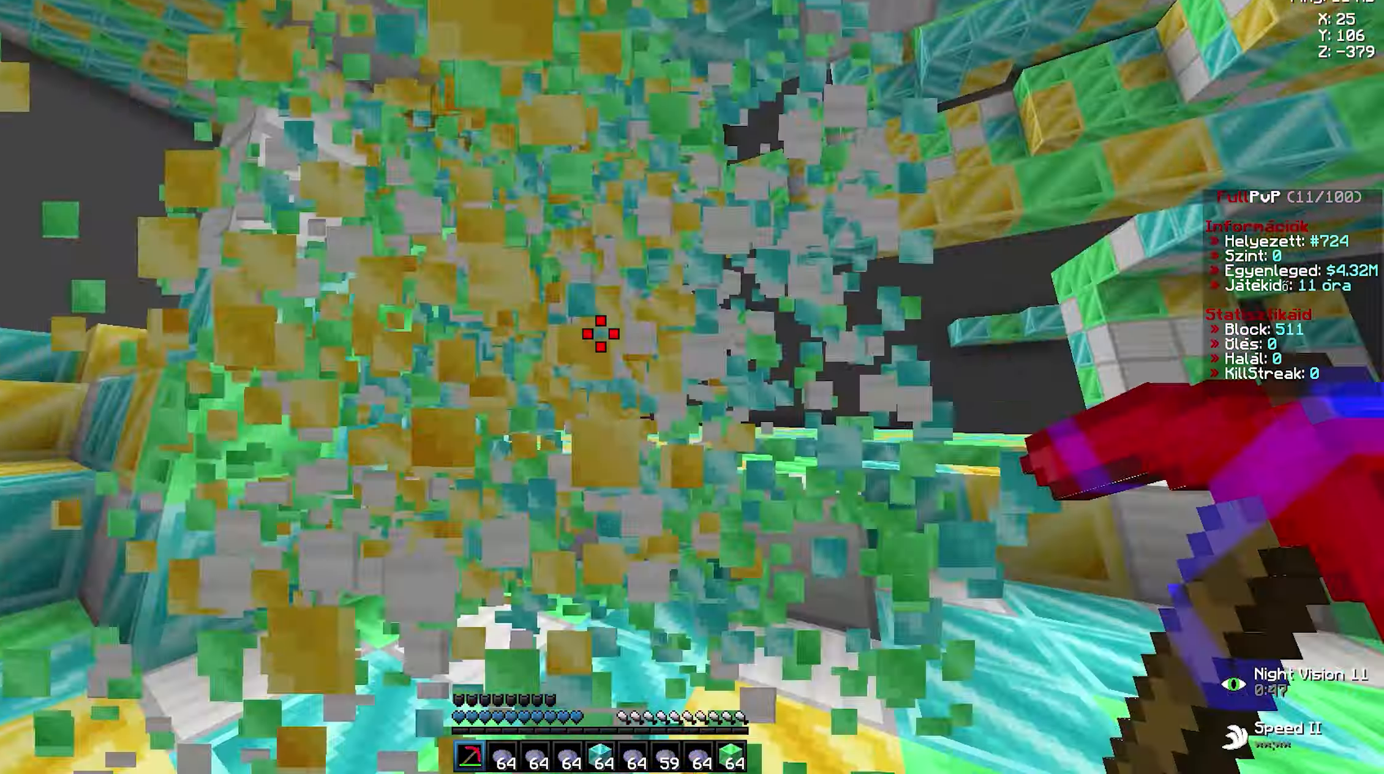
{"keys": [], "mouse": [], "events": [[34, "a", "up"], [34, "d", "down"], [67, "d", "up"], [67, "mouse_left", "up"], [84, "w", "up"]]}
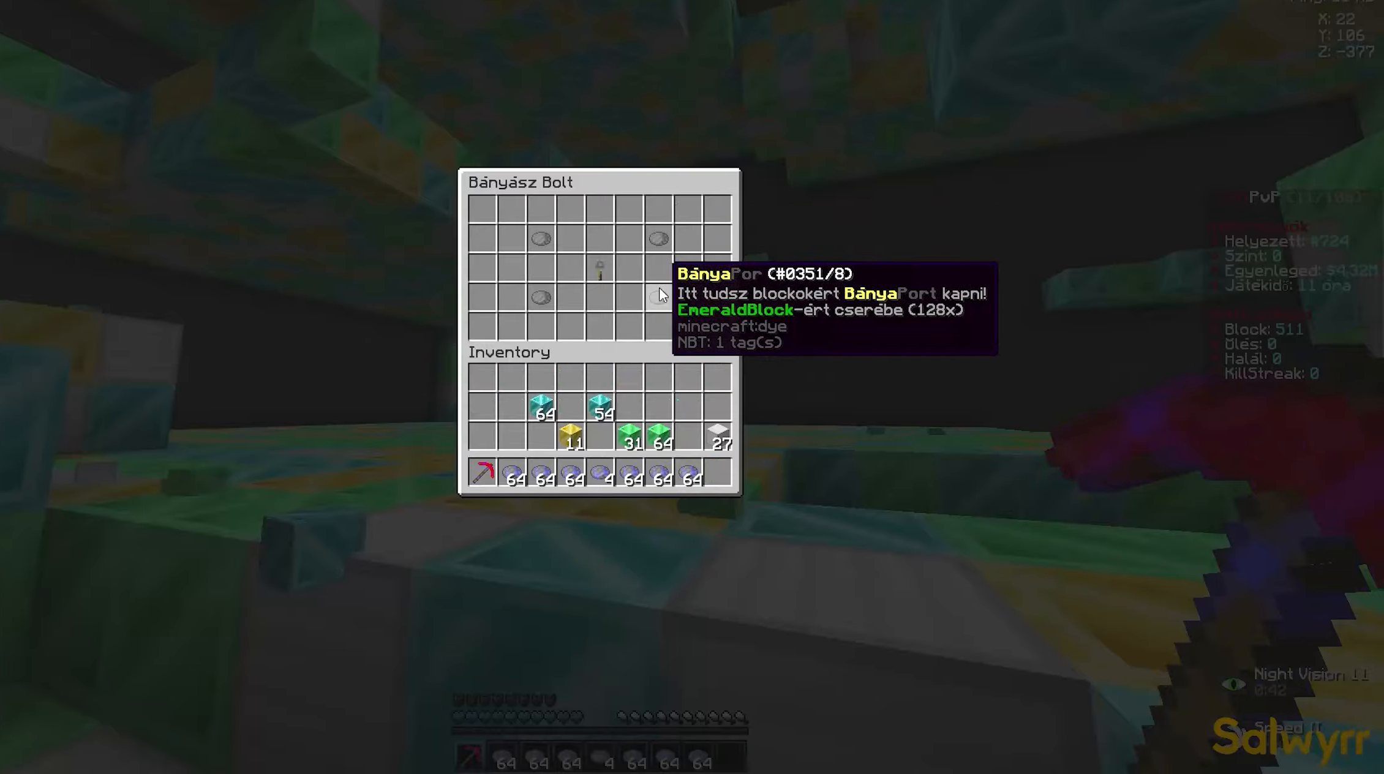
{"keys": ["d", "w"], "mouse": ["left"], "events": [[83, "w", "down"], [100, "mouse_left", "down"], [200, "d", "down"], [200, "mouse_left", "up"], [216, "d", "up"], [233, "mouse_left", "down"], [283, "d", "down"], [300, "a", "down"], [300, "d", "up"], [316, "a", "up"], [333, "d", "down"], [350, "a", "down"], [350, "d", "up"], [366, "mouse_left", "up"], [383, "a", "up"], [383, "d", "down"], [383, "w", "up"], [416, "a", "down"], [416, "d", "up"], [416, "mouse_left", "down"], [416, "w", "down"], [433, "a", "up"], [433, "d", "down"], [466, "a", "down"], [466, "d", "up"], [500, "a", "up"], [500, "d", "down"]]}
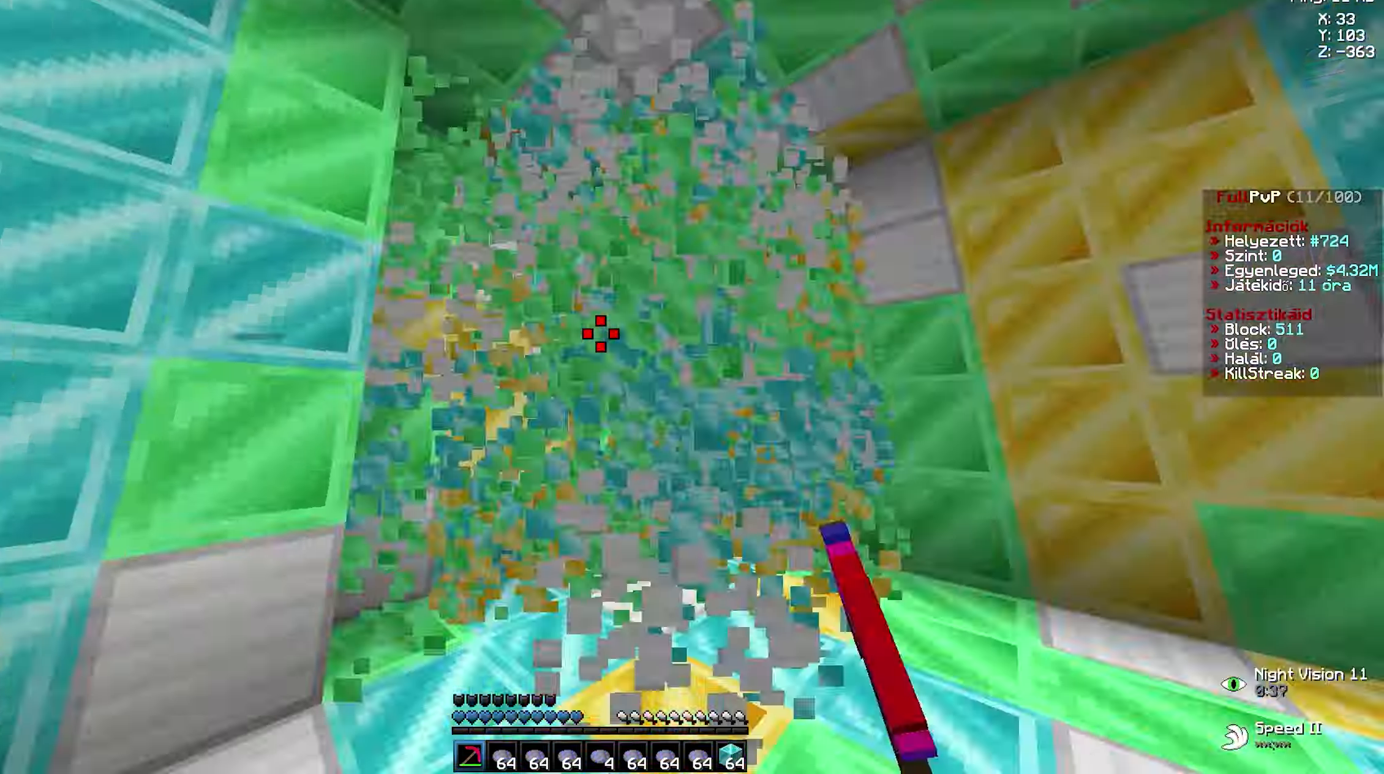
{"keys": [], "mouse": [], "events": [[33, "a", "down"], [33, "d", "up"], [83, "a", "up"], [83, "d", "down"], [133, "a", "down"], [133, "d", "up"], [183, "a", "up"], [183, "d", "down"], [200, "a", "down"], [200, "d", "up"], [250, "a", "up"], [250, "d", "down"], [300, "a", "down"], [300, "d", "up"], [350, "a", "up"], [350, "d", "down"], [383, "a", "down"], [383, "d", "up"], [400, "mouse_left", "up"], [416, "a", "up"], [416, "w", "up"]]}
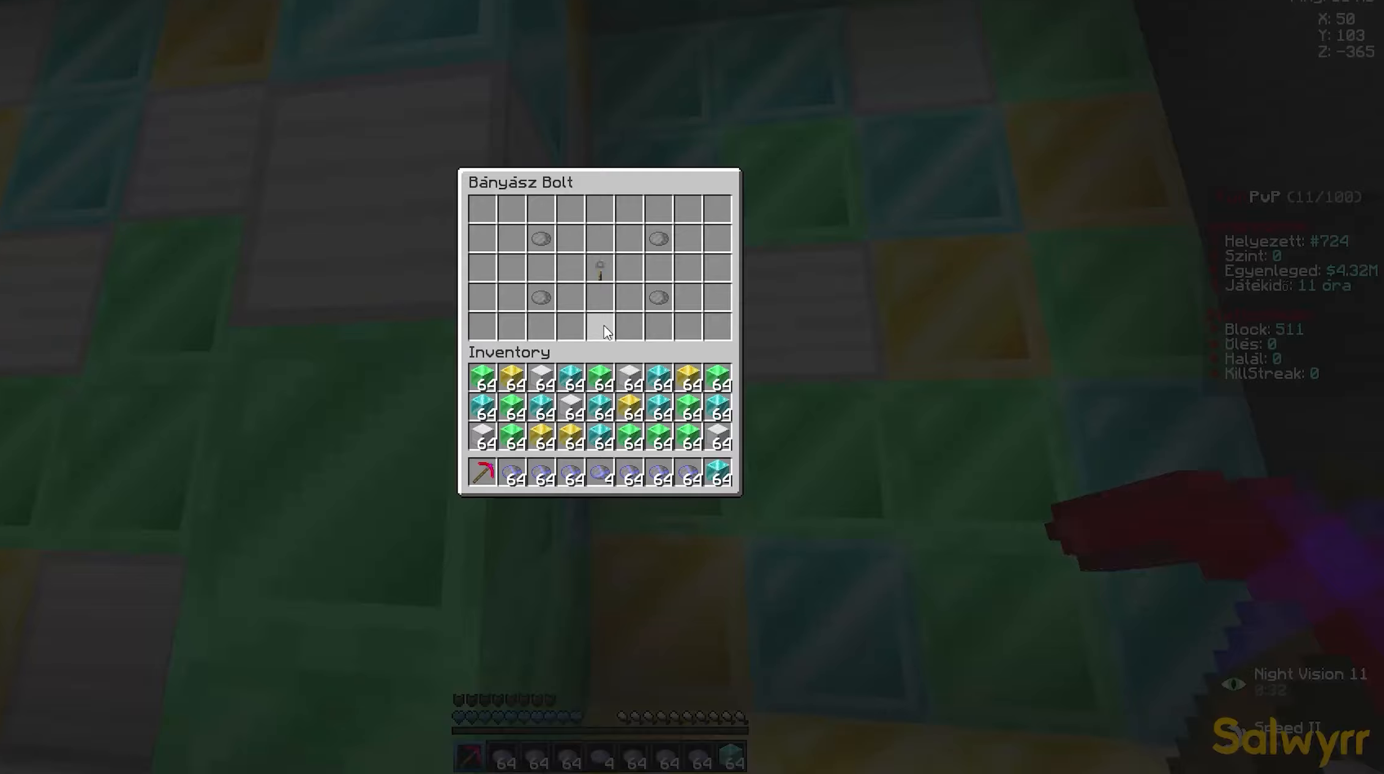
{"keys": [], "mouse": [], "events": []}
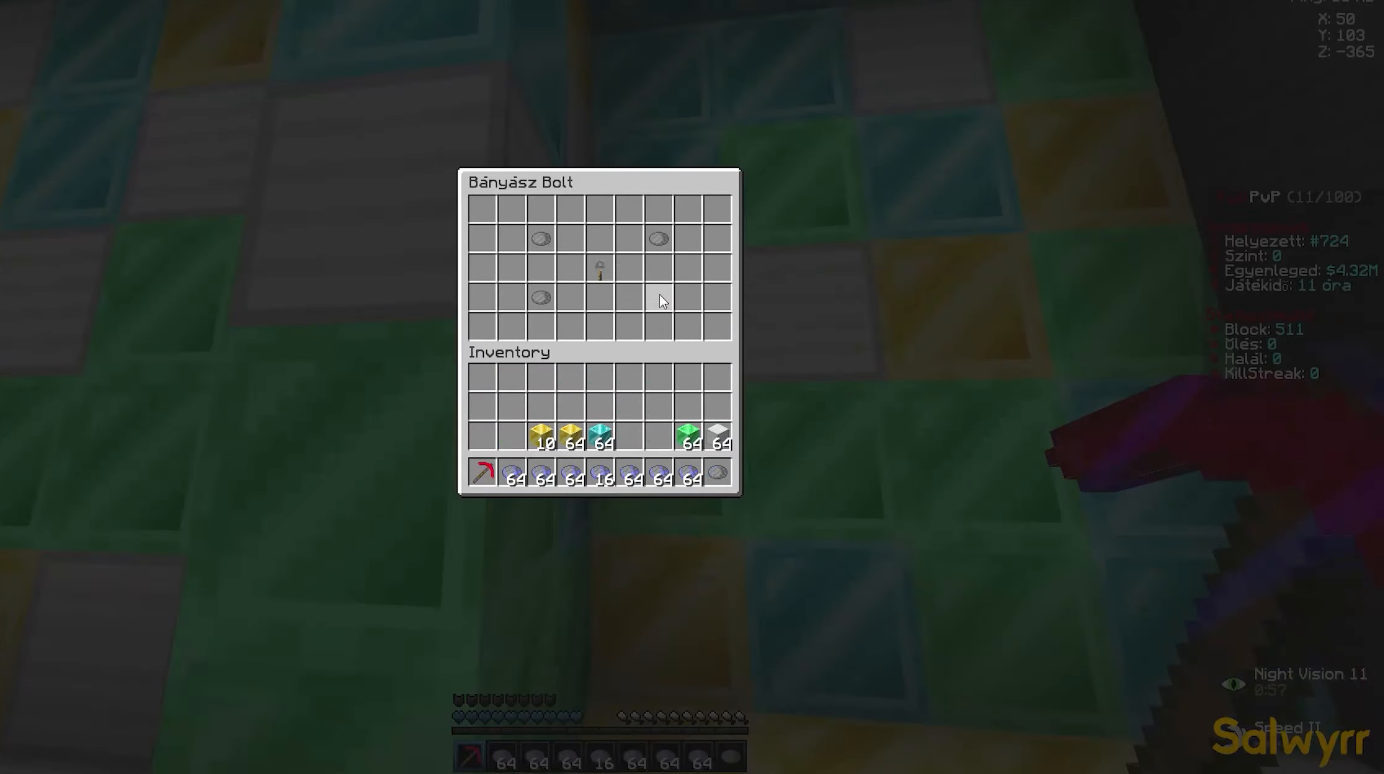
{"keys": ["a", "w"], "mouse": ["left"], "events": [[33, "mouse_right", "down"], [50, "mouse_right", "up"], [66, "d", "down"], [66, "mouse_left", "down"], [66, "w", "down"], [100, "a", "down"], [100, "d", "up"], [166, "a", "up"], [166, "d", "down"], [200, "a", "down"], [200, "d", "up"], [233, "a", "up"], [233, "d", "down"], [266, "a", "down"], [266, "d", "up"], [300, "a", "up"], [300, "d", "down"], [333, "a", "down"], [350, "d", "up"], [366, "a", "up"], [366, "d", "down"], [416, "a", "down"], [416, "d", "up"], [450, "a", "up"], [466, "d", "down"], [500, "a", "down"], [500, "d", "up"]]}
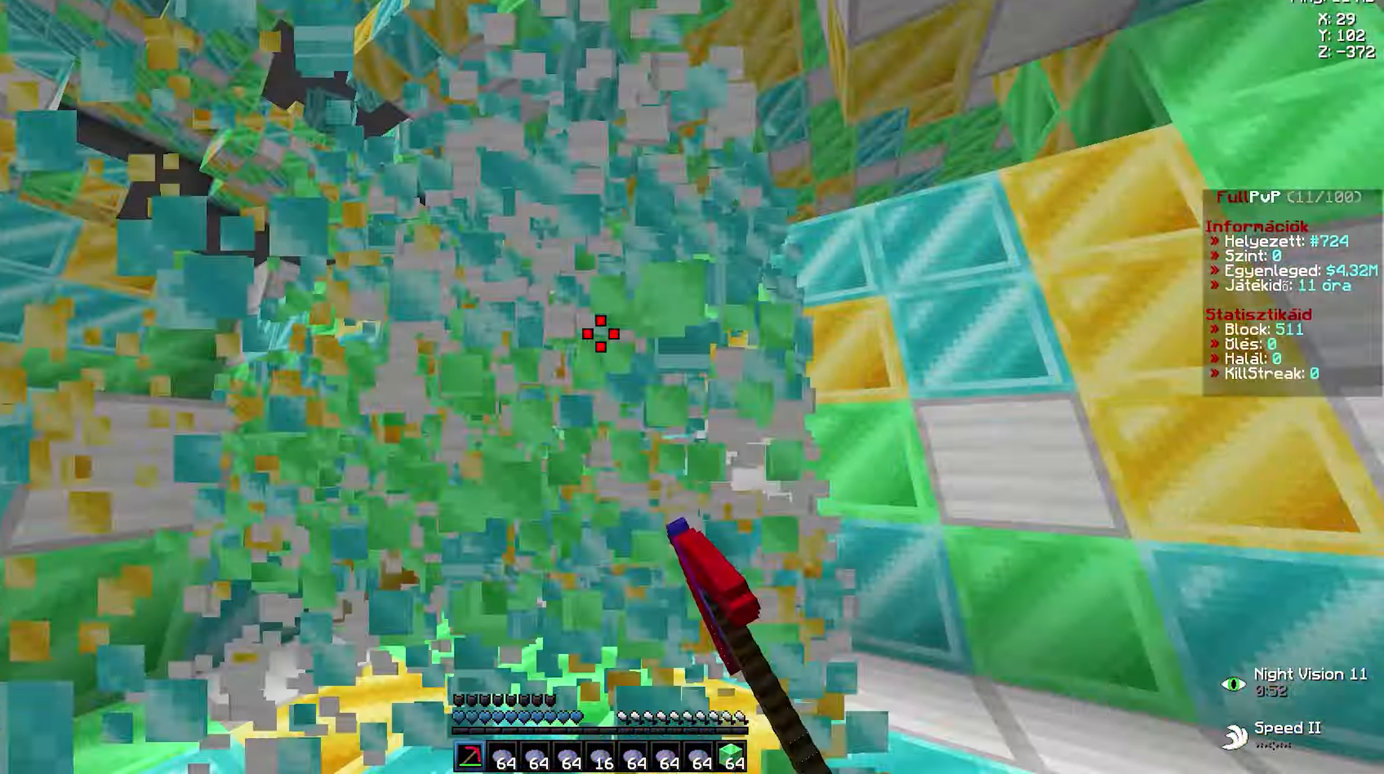
{"keys": [], "mouse": [], "events": [[50, "a", "up"], [50, "d", "down"], [100, "a", "down"], [100, "d", "up"], [150, "a", "up"], [150, "d", "down"], [183, "a", "down"], [183, "d", "up"], [233, "a", "up"], [233, "d", "down"], [250, "a", "down"], [266, "d", "up"], [283, "d", "down"], [300, "a", "up"], [300, "d", "up"], [300, "mouse_left", "up"], [300, "w", "up"]]}
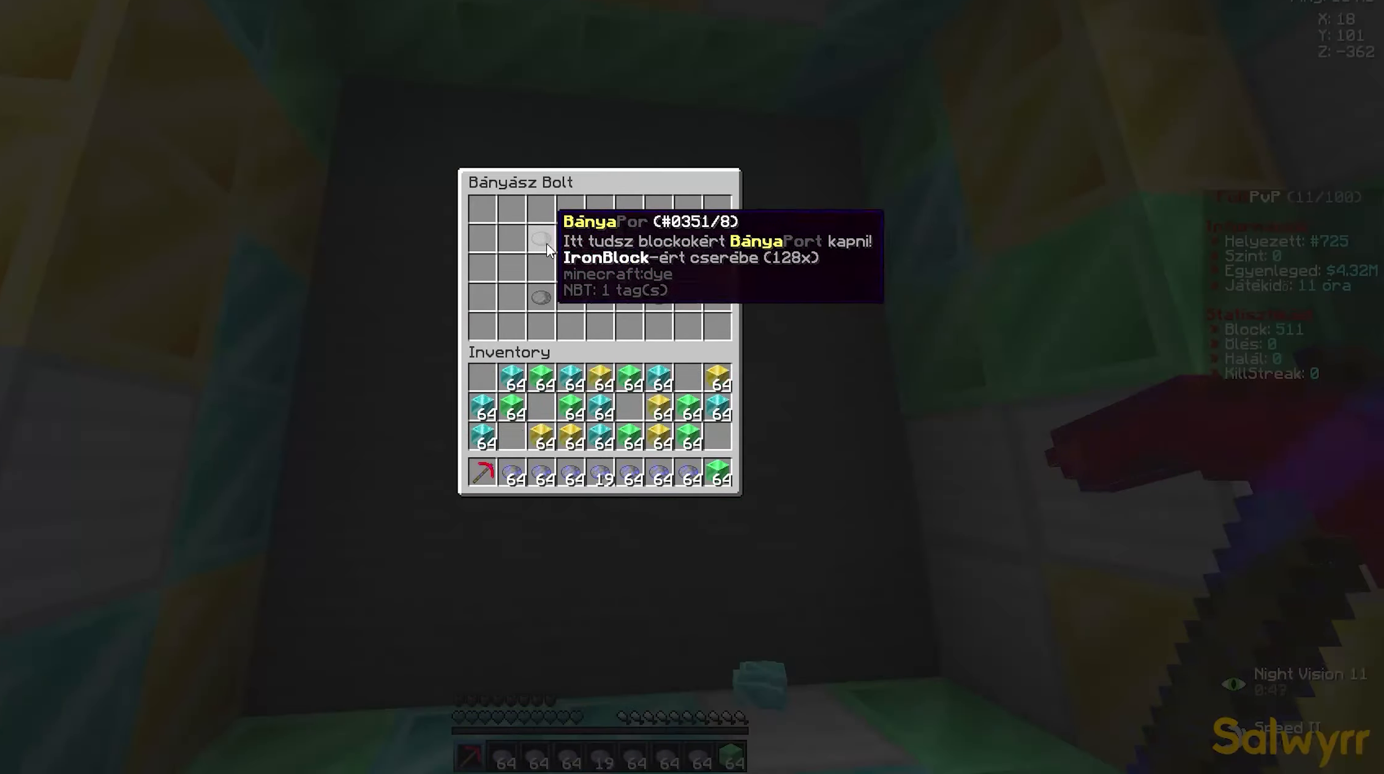
{"keys": ["d", "w"], "mouse": ["left"], "events": [[216, "mouse_right", "down"], [233, "mouse_right", "up"], [250, "d", "down"], [250, "w", "down"], [266, "mouse_left", "down"], [300, "a", "down"], [300, "d", "up"], [333, "a", "up"], [333, "d", "down"], [366, "a", "down"], [383, "d", "up"], [416, "a", "up"], [416, "d", "down"], [466, "a", "down"], [466, "d", "up"], [483, "a", "up"], [483, "d", "down"]]}
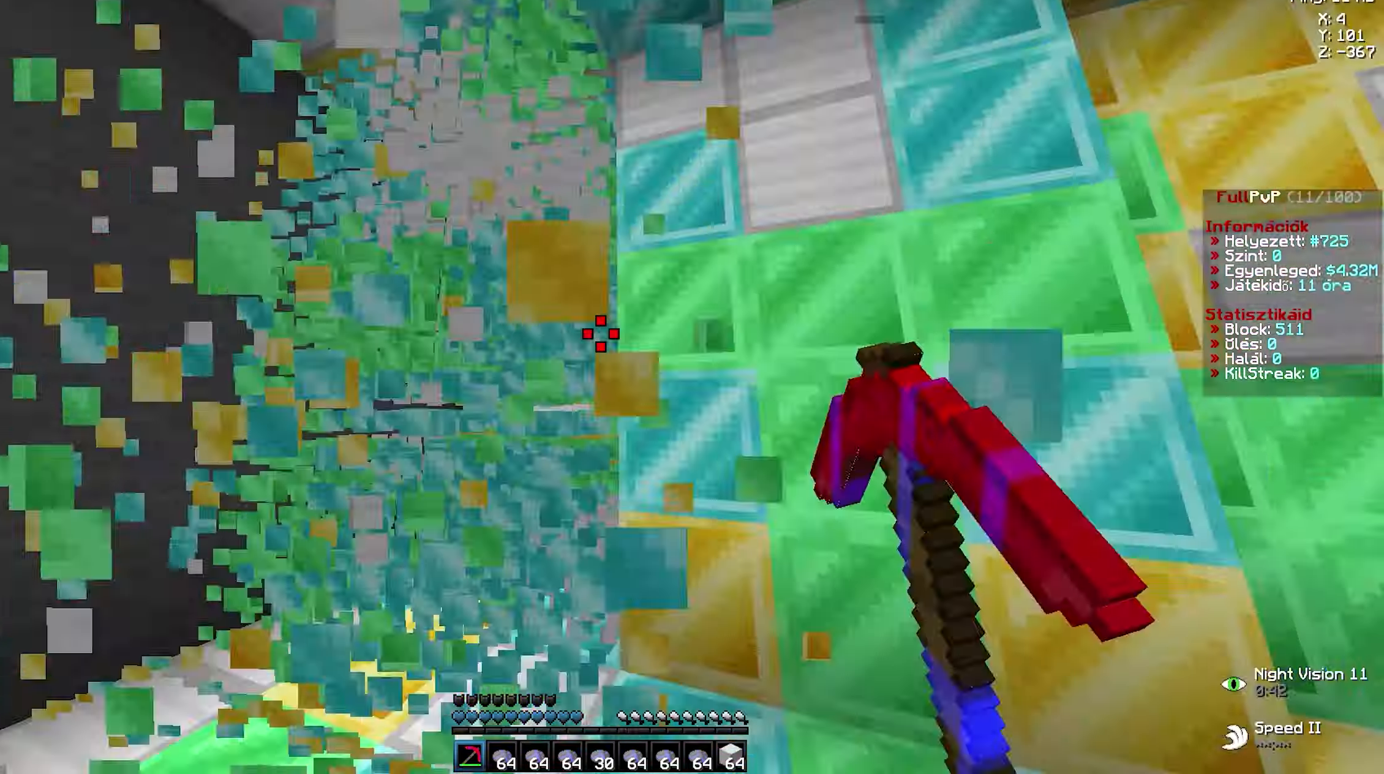
{"keys": [], "mouse": [], "events": [[50, "a", "down"], [50, "d", "up"], [100, "a", "up"], [116, "d", "down"], [150, "a", "down"], [150, "d", "up"], [200, "a", "up"], [200, "d", "down"], [250, "a", "down"], [250, "d", "up"], [300, "a", "up"], [300, "d", "down"], [333, "a", "down"], [350, "d", "up"], [383, "a", "up"], [383, "mouse_left", "up"], [383, "w", "up"]]}
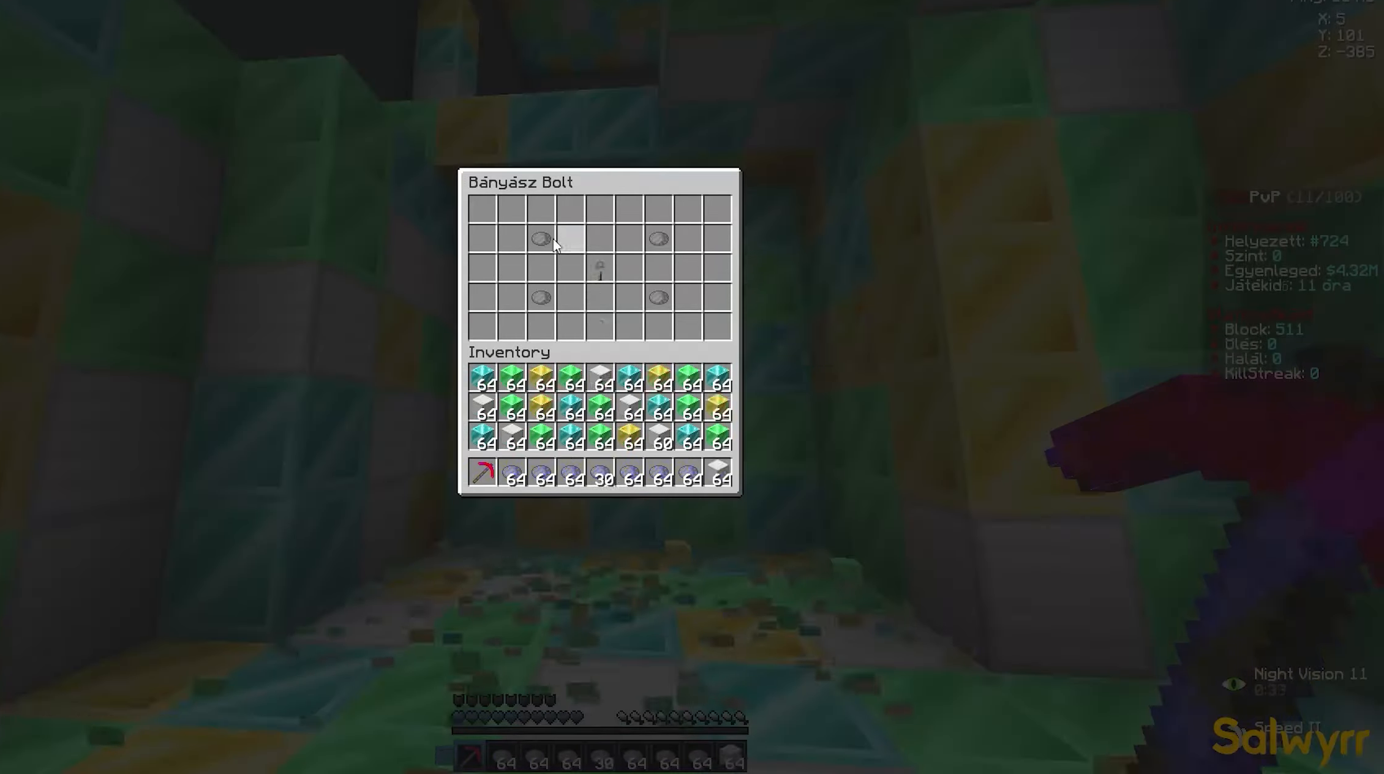
{"keys": ["w"], "mouse": ["left"], "events": [[316, "w", "down"], [333, "d", "down"], [333, "mouse_left", "down"], [383, "a", "down"], [383, "d", "up"], [416, "a", "up"], [416, "d", "down"], [466, "a", "down"], [466, "d", "up"], [500, "a", "up"]]}
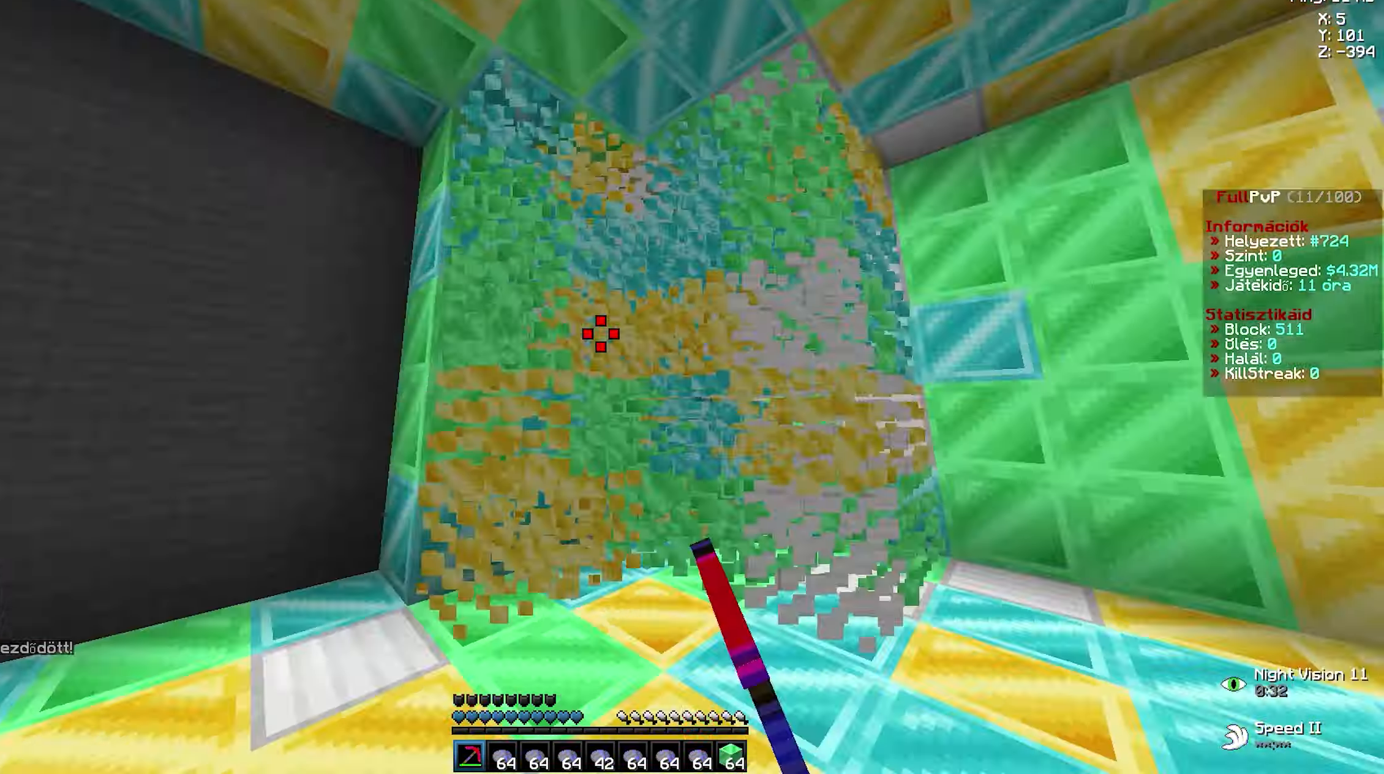
{"keys": ["d", "w"], "mouse": ["left"], "events": [[16, "d", "down"], [50, "a", "down"], [50, "d", "up"], [100, "a", "up"], [100, "d", "down"], [133, "mouse_left", "up"], [150, "d", "up"], [166, "d", "down"], [166, "mouse_left", "down"], [200, "a", "down"], [200, "d", "up"], [266, "a", "up"], [266, "d", "down"], [316, "a", "down"], [316, "d", "up"], [366, "a", "up"], [383, "d", "down"], [416, "a", "down"], [416, "d", "up"], [483, "a", "up"], [483, "d", "down"]]}
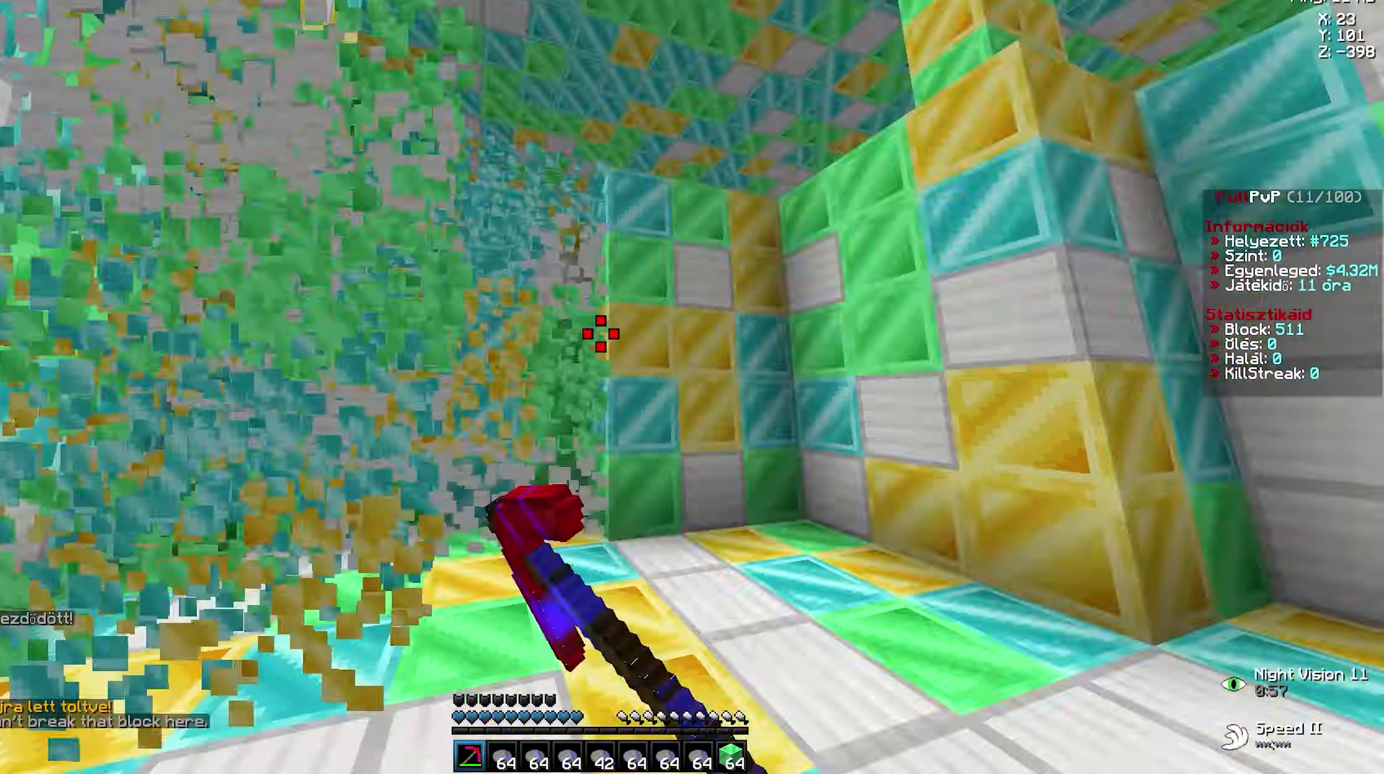
{"keys": [], "mouse": [], "events": [[16, "a", "down"], [16, "d", "up"], [33, "a", "up"], [33, "w", "up"], [50, "mouse_left", "up"]]}
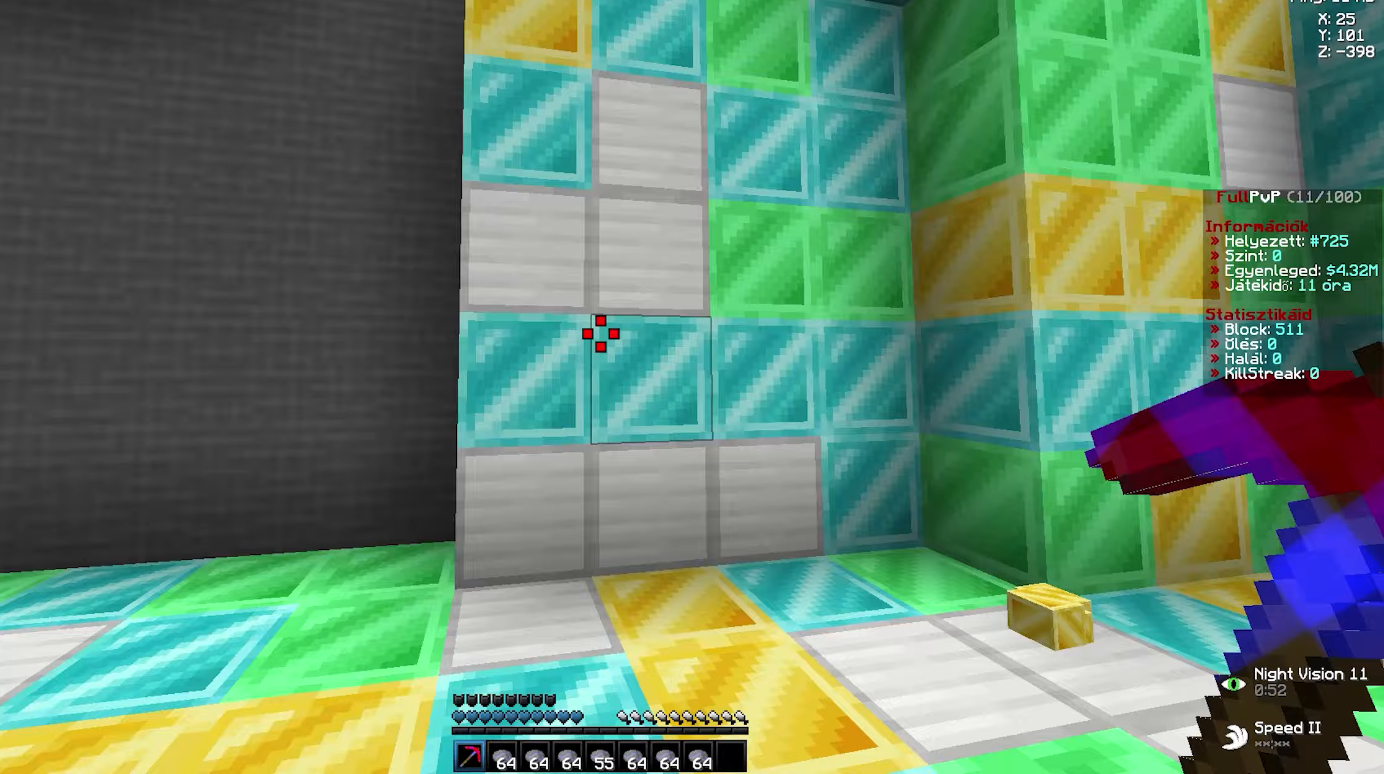
{"keys": ["d", "w"], "mouse": ["left"], "events": [[17, "w", "down"], [33, "d", "down"], [33, "mouse_left", "down"], [67, "d", "up"], [83, "a", "down"], [117, "a", "up"], [117, "d", "down"], [150, "a", "down"], [167, "d", "up"], [217, "a", "up"], [217, "d", "down"], [250, "a", "down"], [267, "d", "up"], [300, "a", "up"], [300, "d", "down"], [367, "a", "down"], [367, "d", "up"], [400, "a", "up"], [400, "d", "down"], [417, "d", "up"], [450, "mouse_left", "up"], [467, "d", "down"], [483, "mouse_left", "down"]]}